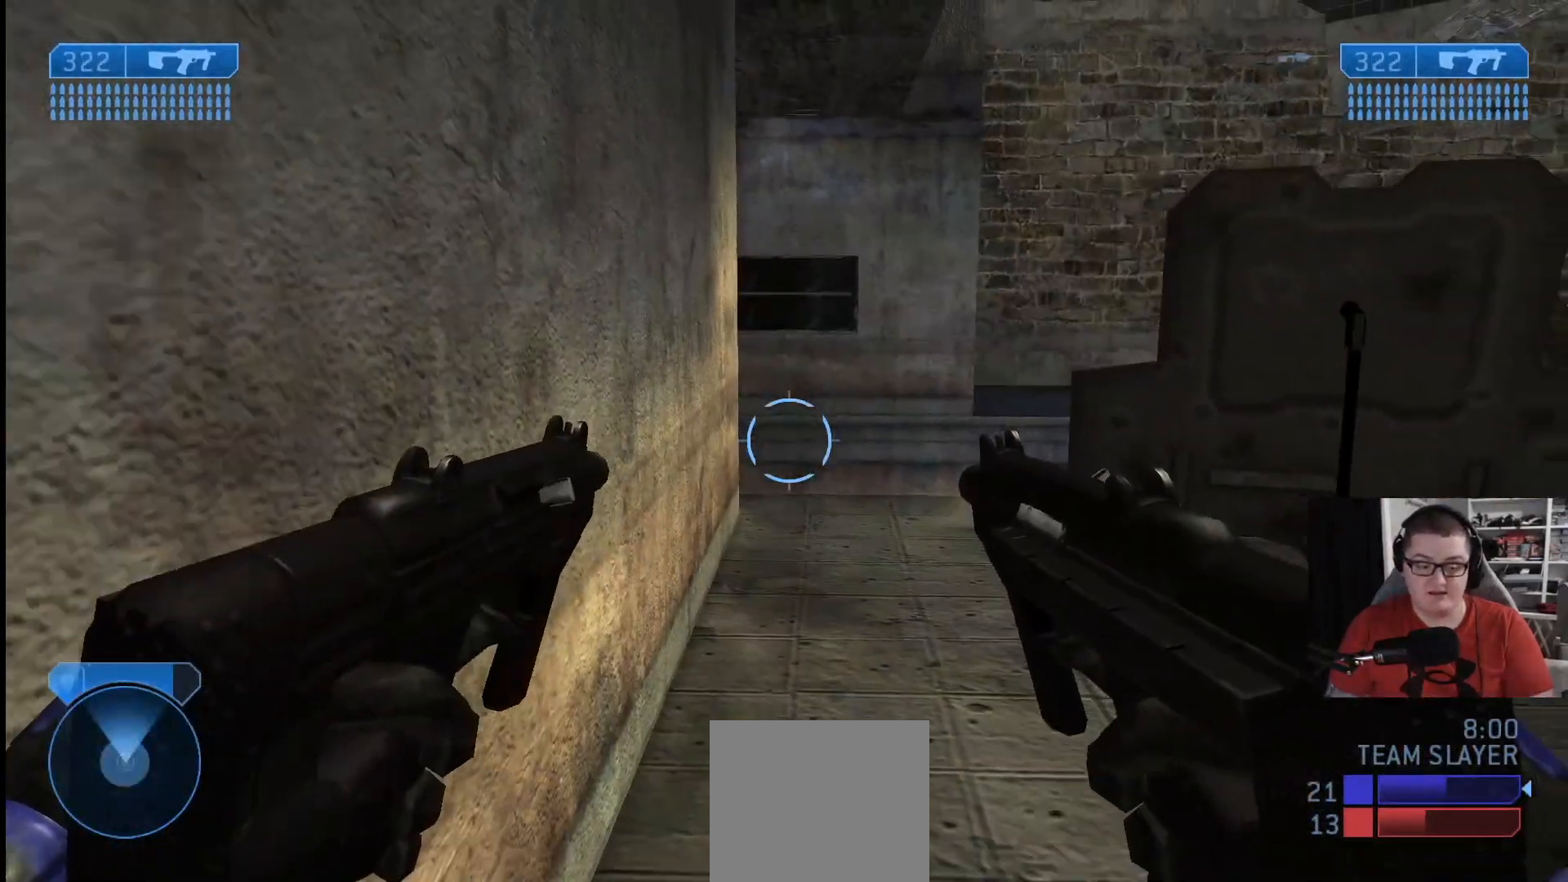
Gameplay with a controller (Xbox layout); each line is a JSON object with the inputs held at the frame after it. "events" lists button and stick changes between this image and that frame as [ms after this image, input, new state], when the widget could be followed in between.
{"buttons": [], "left_stick": "down", "right_stick": "up", "events": [[42, "right_stick", "left"], [125, "right_stick", "center"], [459, "right_stick", "up"]]}
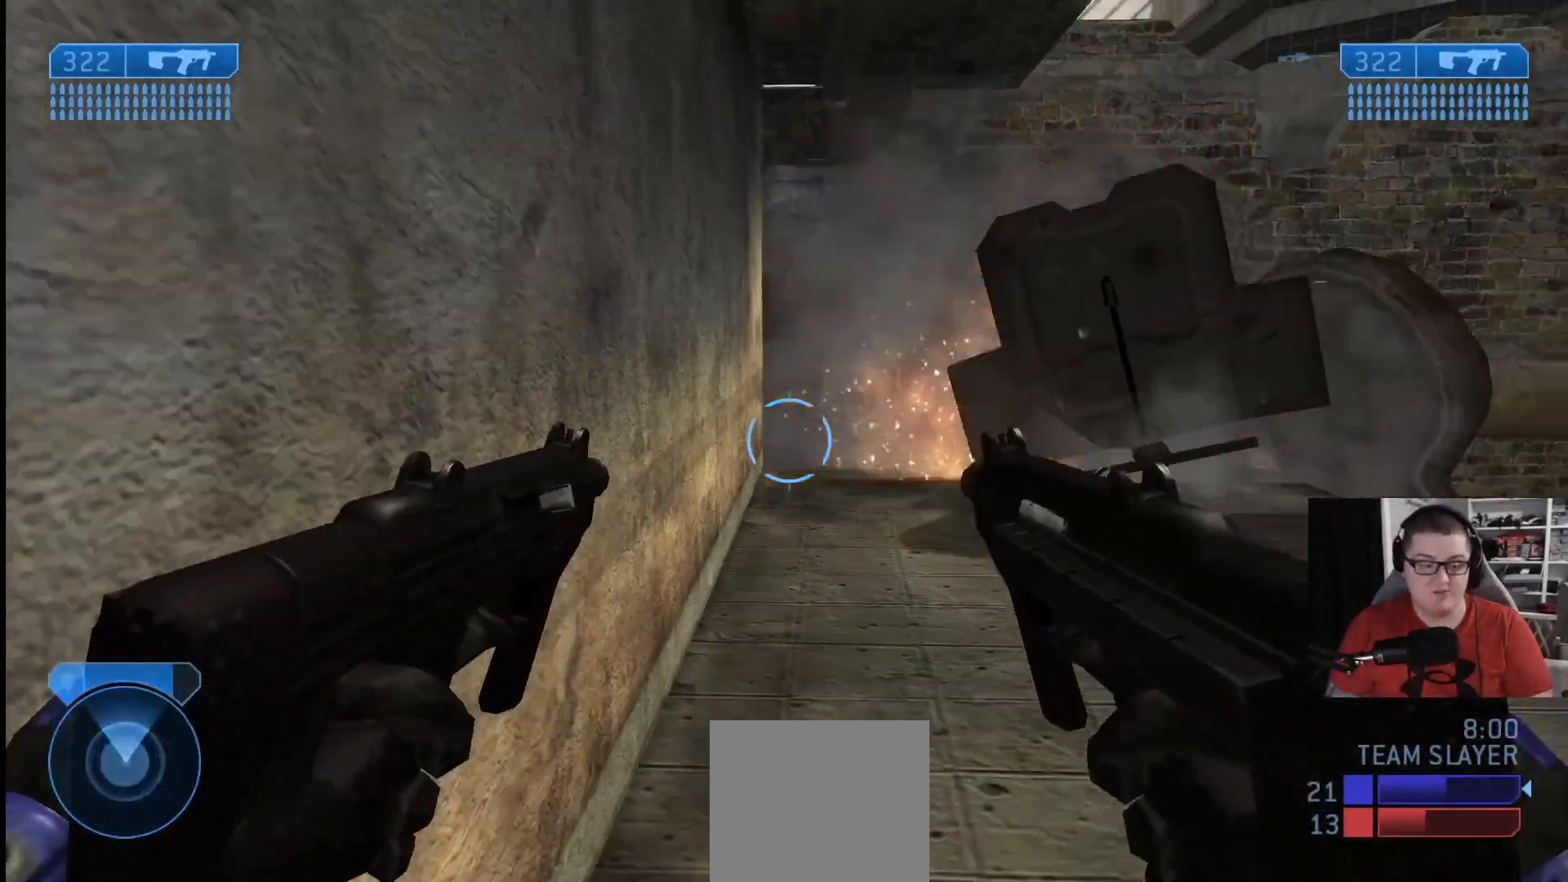
{"buttons": [], "left_stick": "down", "right_stick": "center", "events": [[125, "right_stick", "center"], [333, "right_stick", "up"], [500, "right_stick", "center"]]}
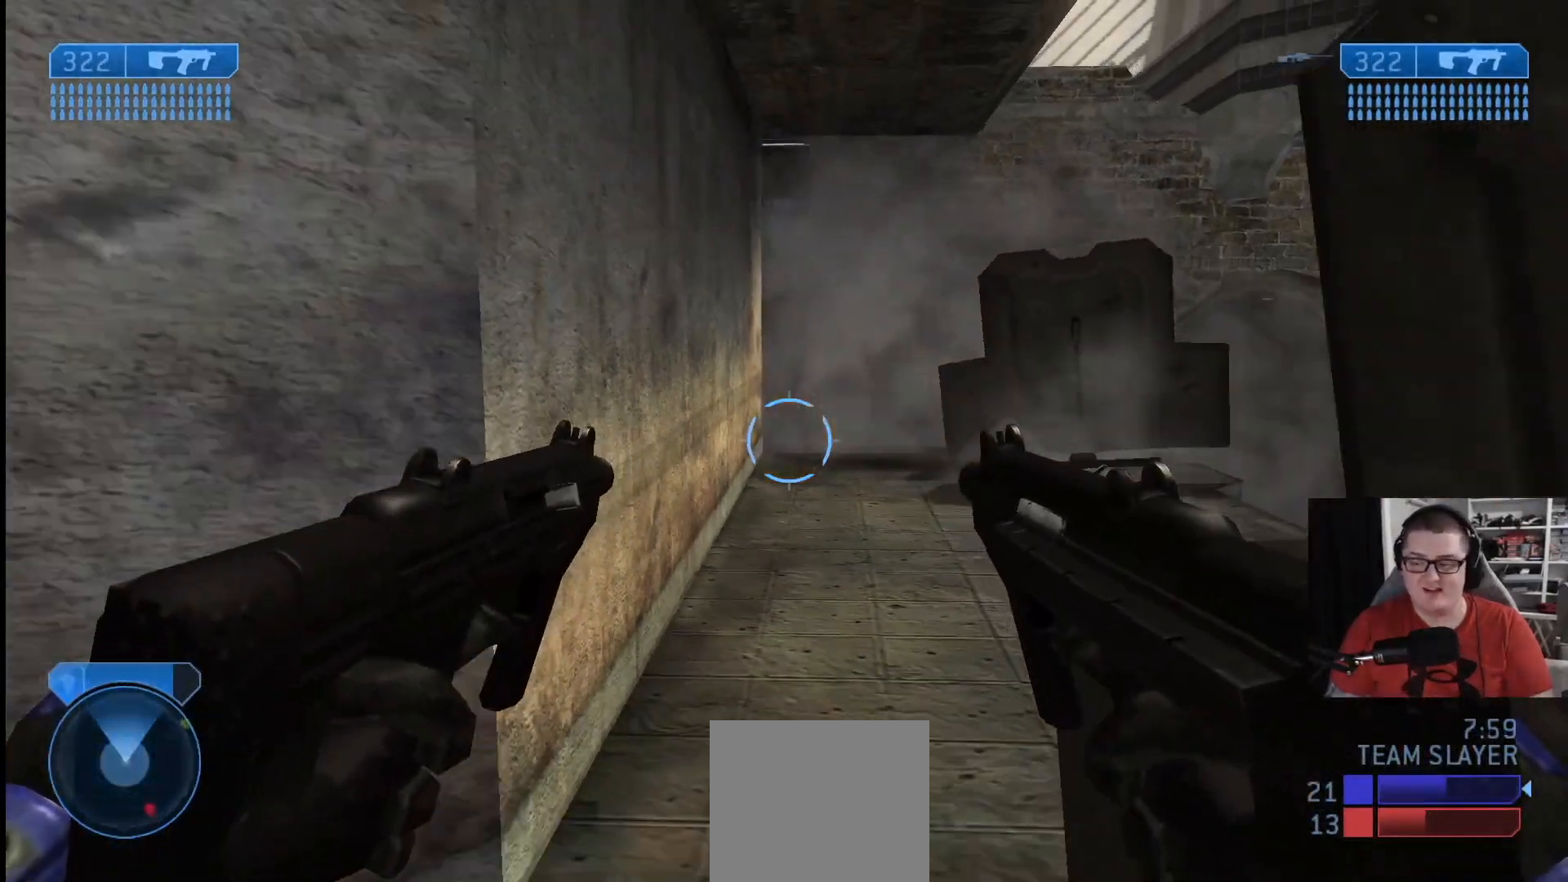
{"buttons": [], "left_stick": "down", "right_stick": "up-left", "events": [[125, "right_stick", "up-left"], [250, "left_stick", "down-right"], [250, "right_stick", "center"], [376, "left_stick", "down"], [459, "right_stick", "up-left"]]}
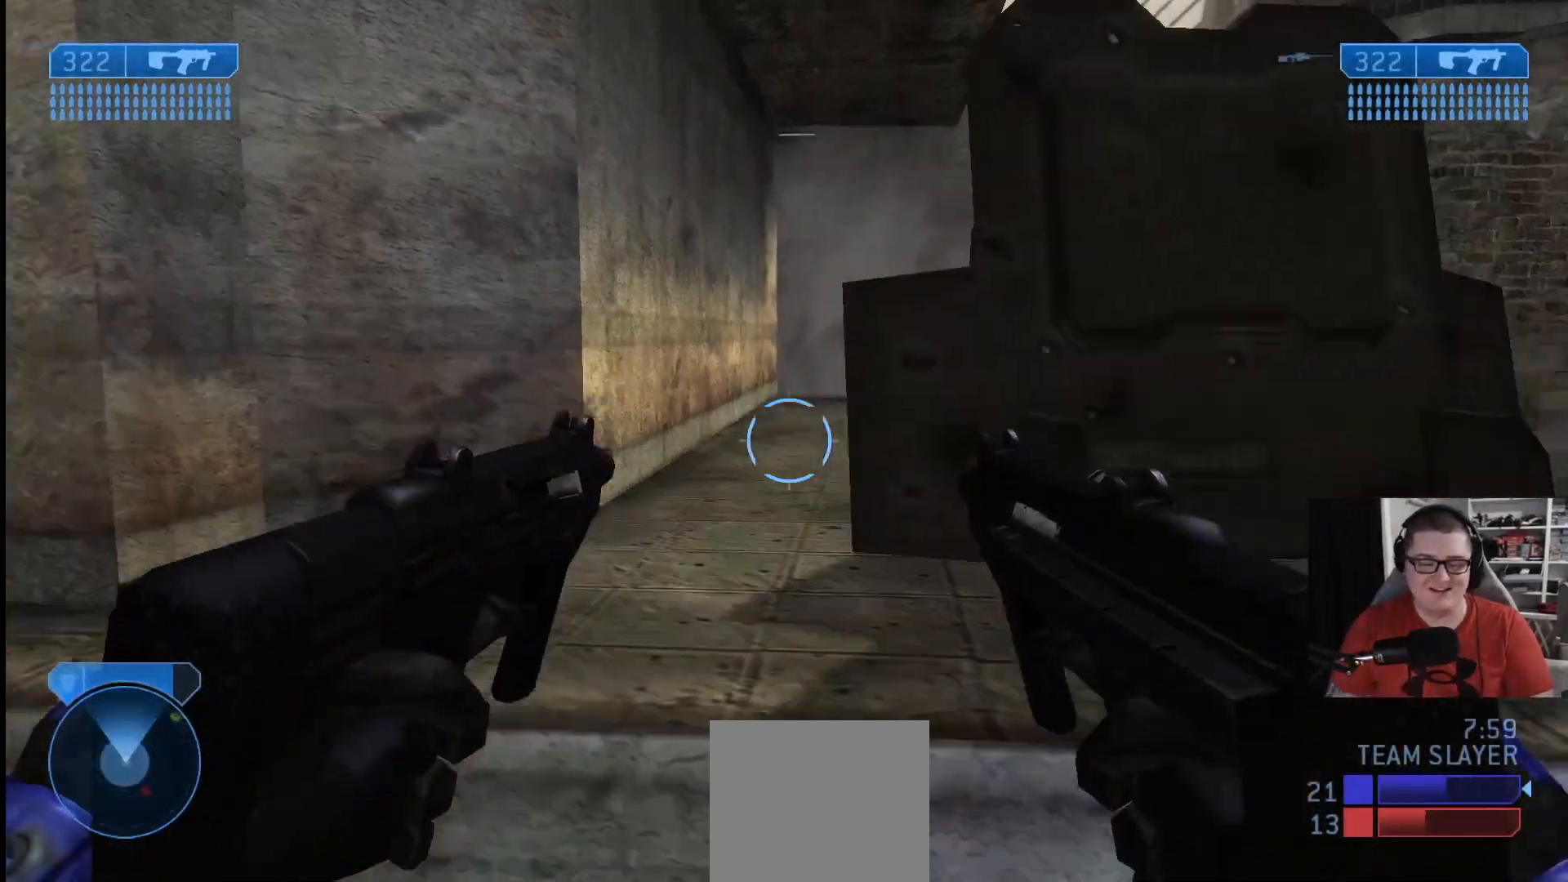
{"buttons": [], "left_stick": "down-right", "right_stick": "left", "events": [[333, "right_stick", "left"], [375, "left_stick", "down-right"]]}
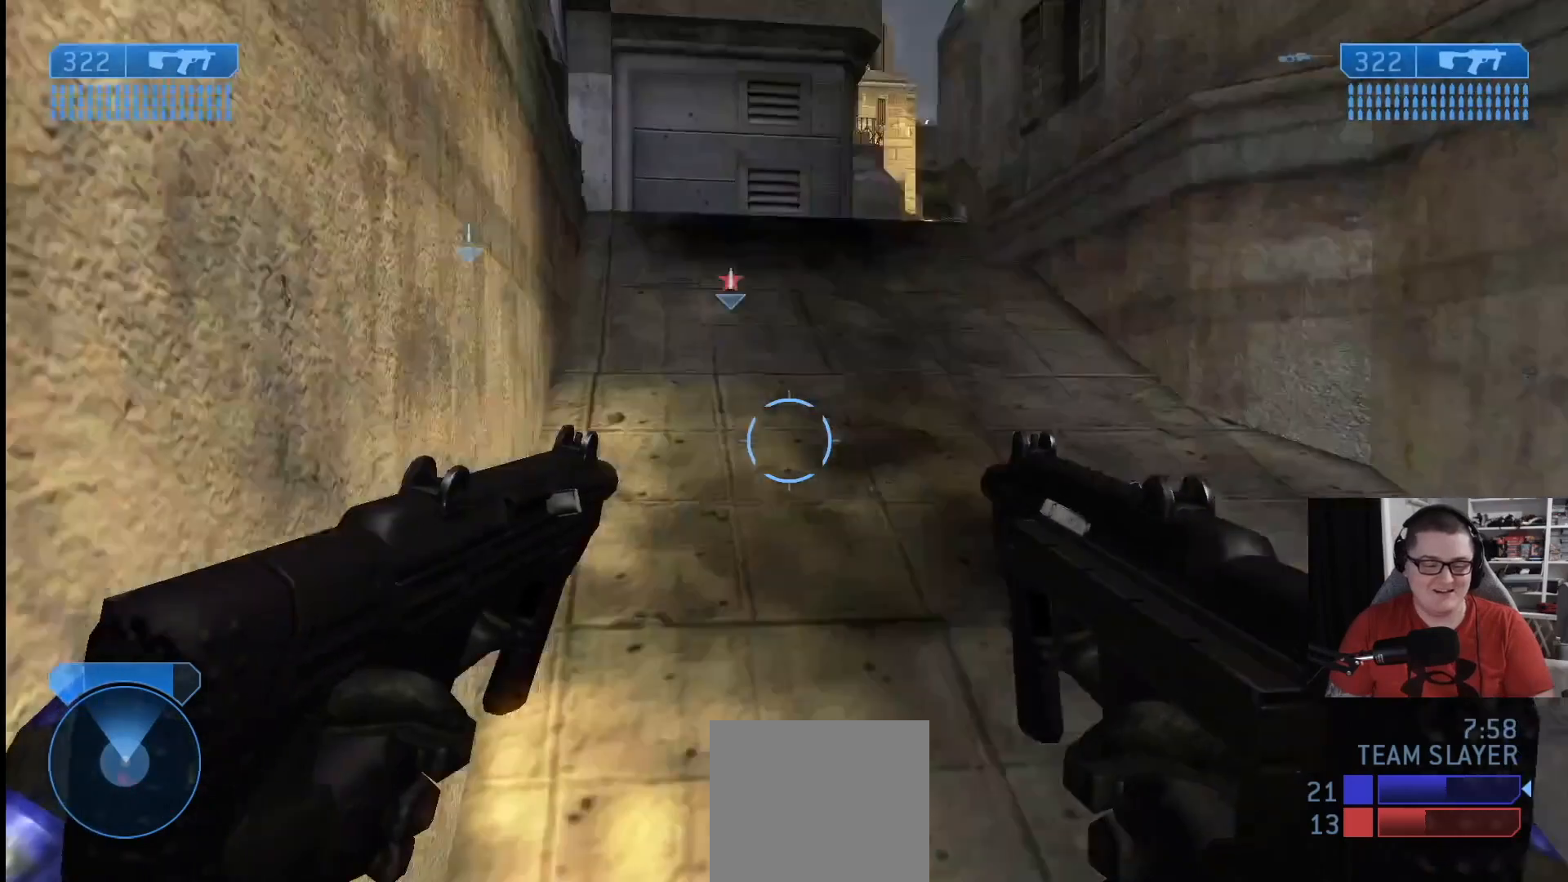
{"buttons": ["L2", "R2"], "left_stick": "down", "right_stick": "left", "events": [[209, "left_stick", "down"], [251, "R2", "down"], [292, "L2", "down"], [417, "R1", "down"], [501, "R1", "up"]]}
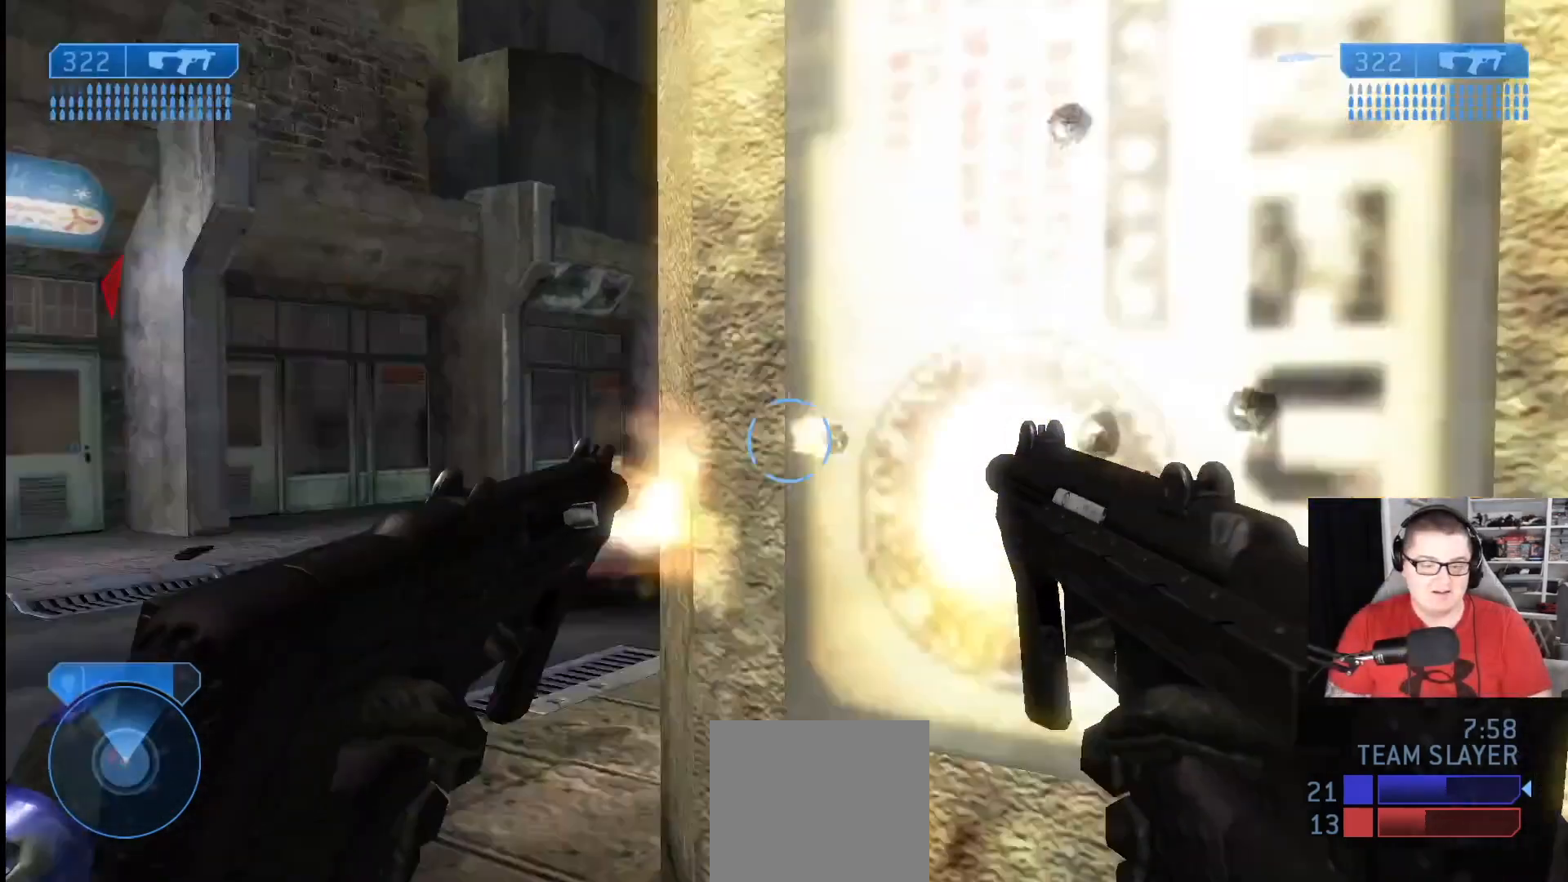
{"buttons": ["L2", "R2"], "left_stick": "down", "right_stick": "left", "events": [[83, "right_stick", "down-left"], [333, "right_stick", "down-right"], [459, "right_stick", "left"]]}
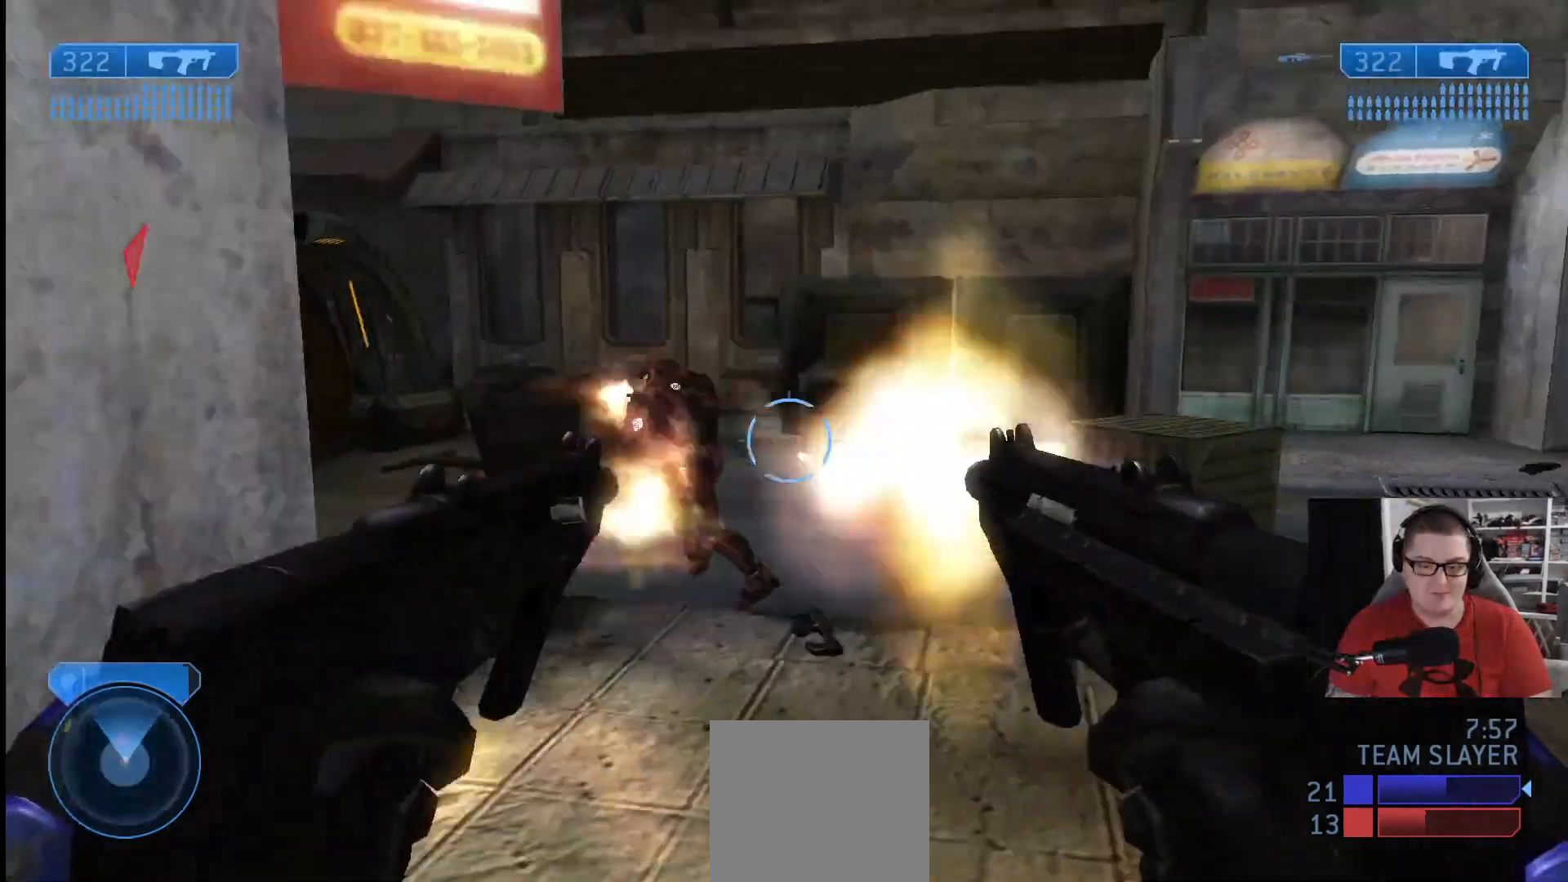
{"buttons": ["L2", "R2"], "left_stick": "up-right", "right_stick": "center", "events": [[125, "left_stick", "left"], [125, "right_stick", "down-left"], [334, "left_stick", "up-right"], [376, "right_stick", "down-right"], [501, "right_stick", "center"]]}
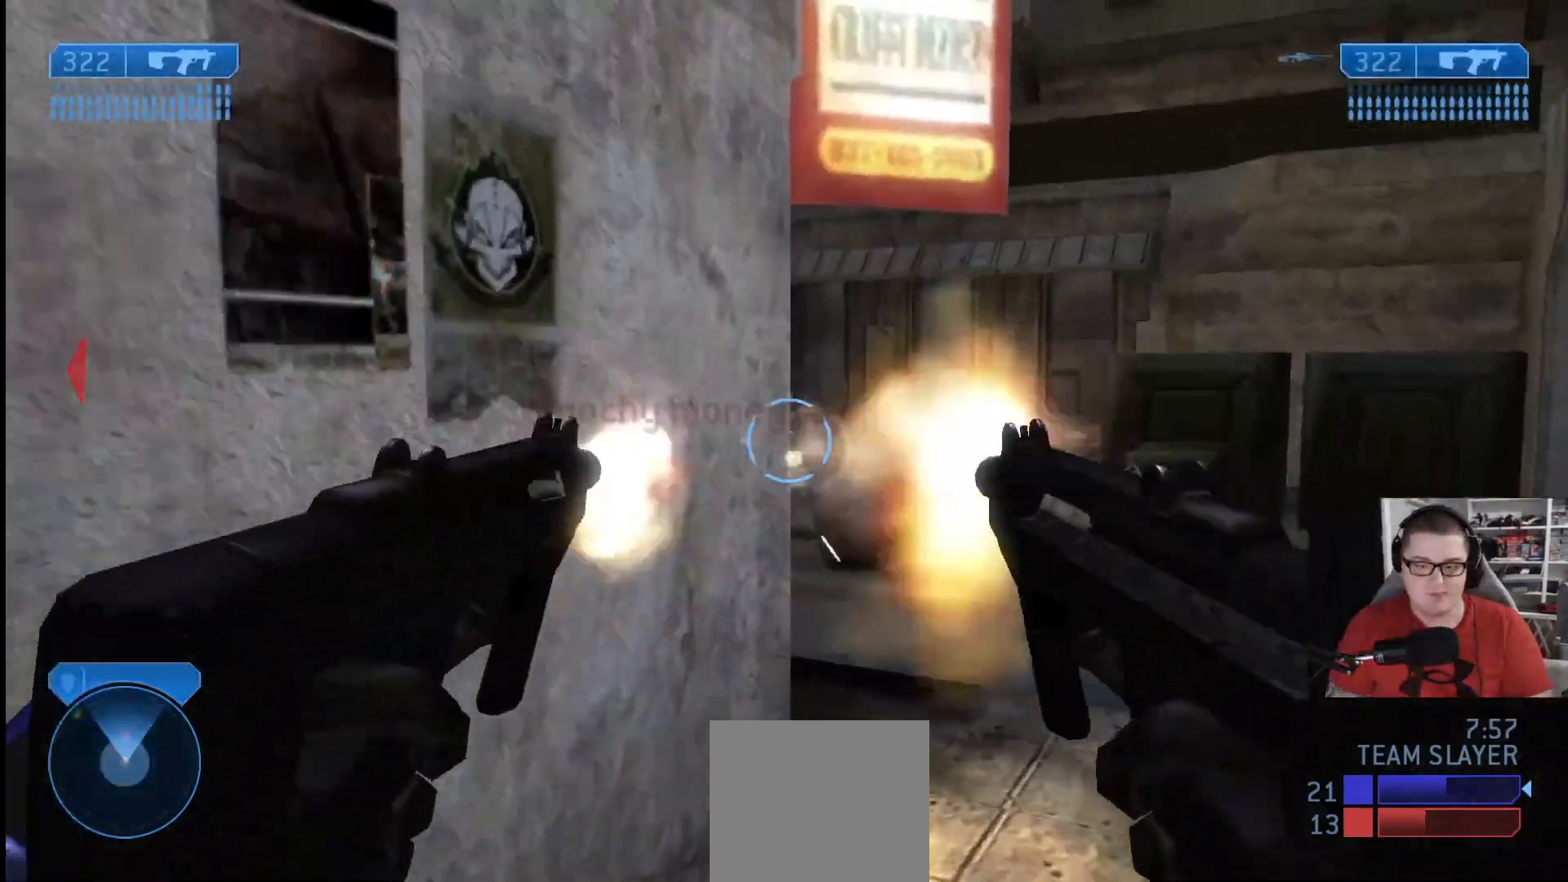
{"buttons": [], "left_stick": "up-right", "right_stick": "down-left", "events": [[83, "right_stick", "down-left"], [125, "R2", "up"], [167, "L2", "up"]]}
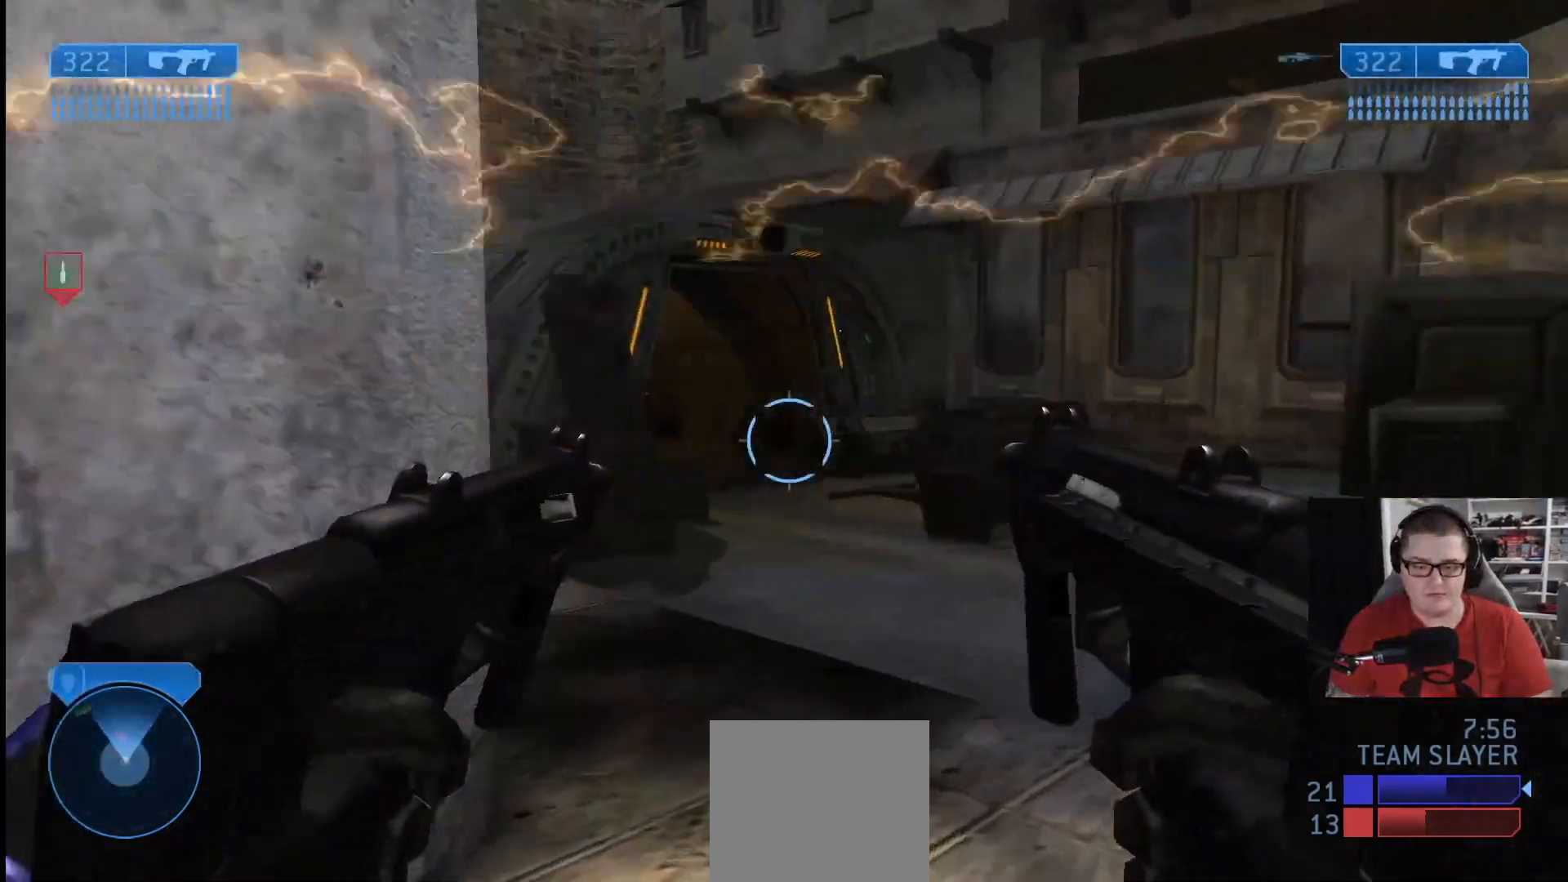
{"buttons": ["L2", "R2"], "left_stick": "up-right", "right_stick": "left", "events": [[42, "right_stick", "left"], [209, "L2", "down"], [209, "R2", "down"], [209, "right_stick", "up-left"], [376, "right_stick", "left"]]}
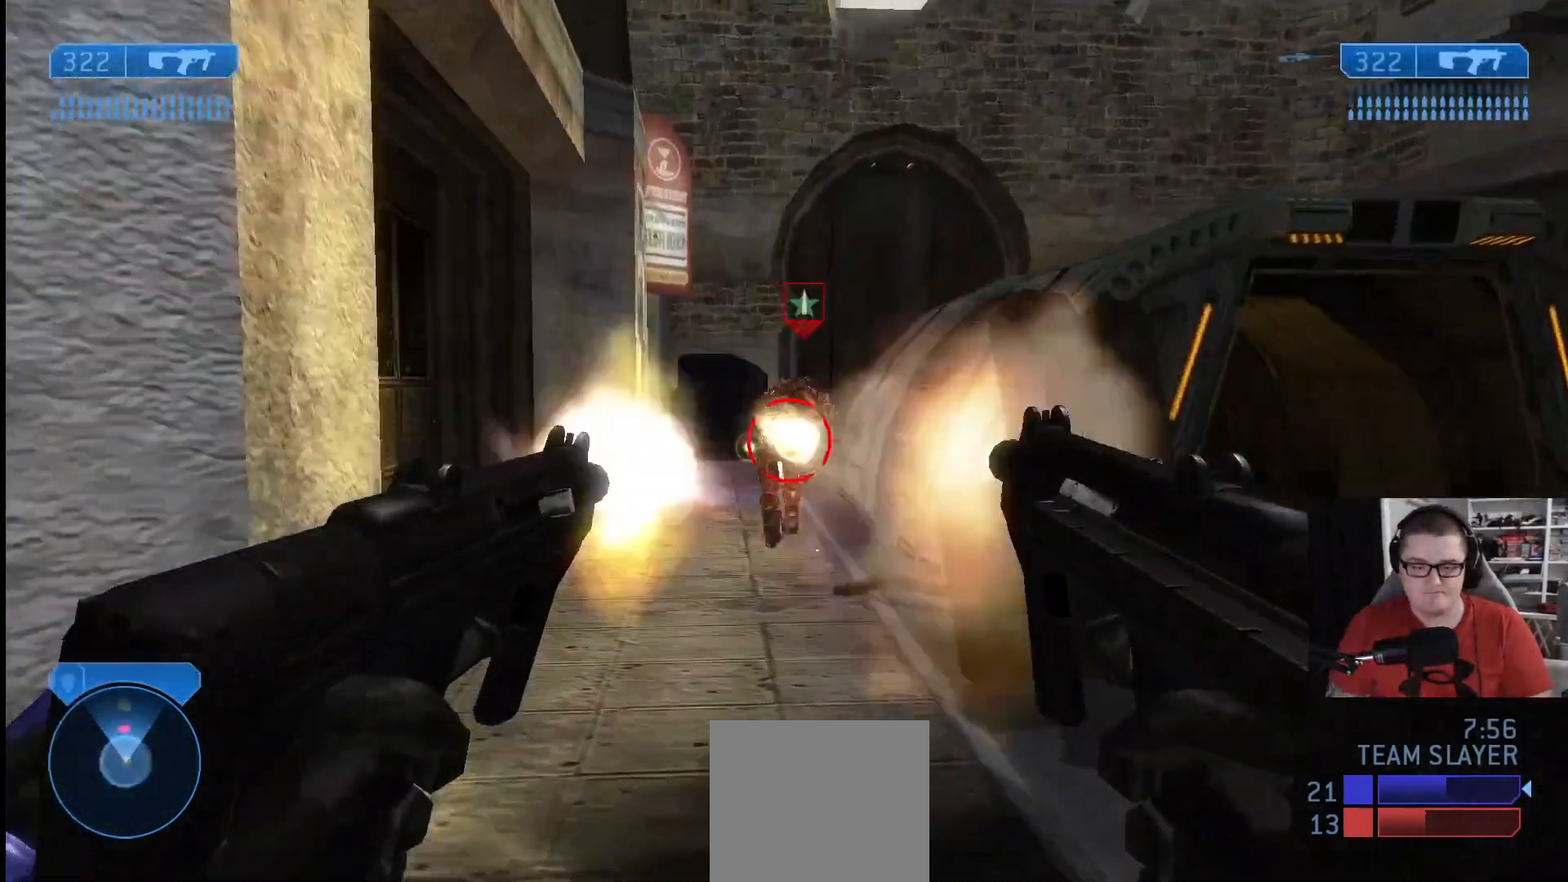
{"buttons": ["L2", "R2"], "left_stick": "up", "right_stick": "down", "events": [[83, "left_stick", "up"], [125, "right_stick", "down"]]}
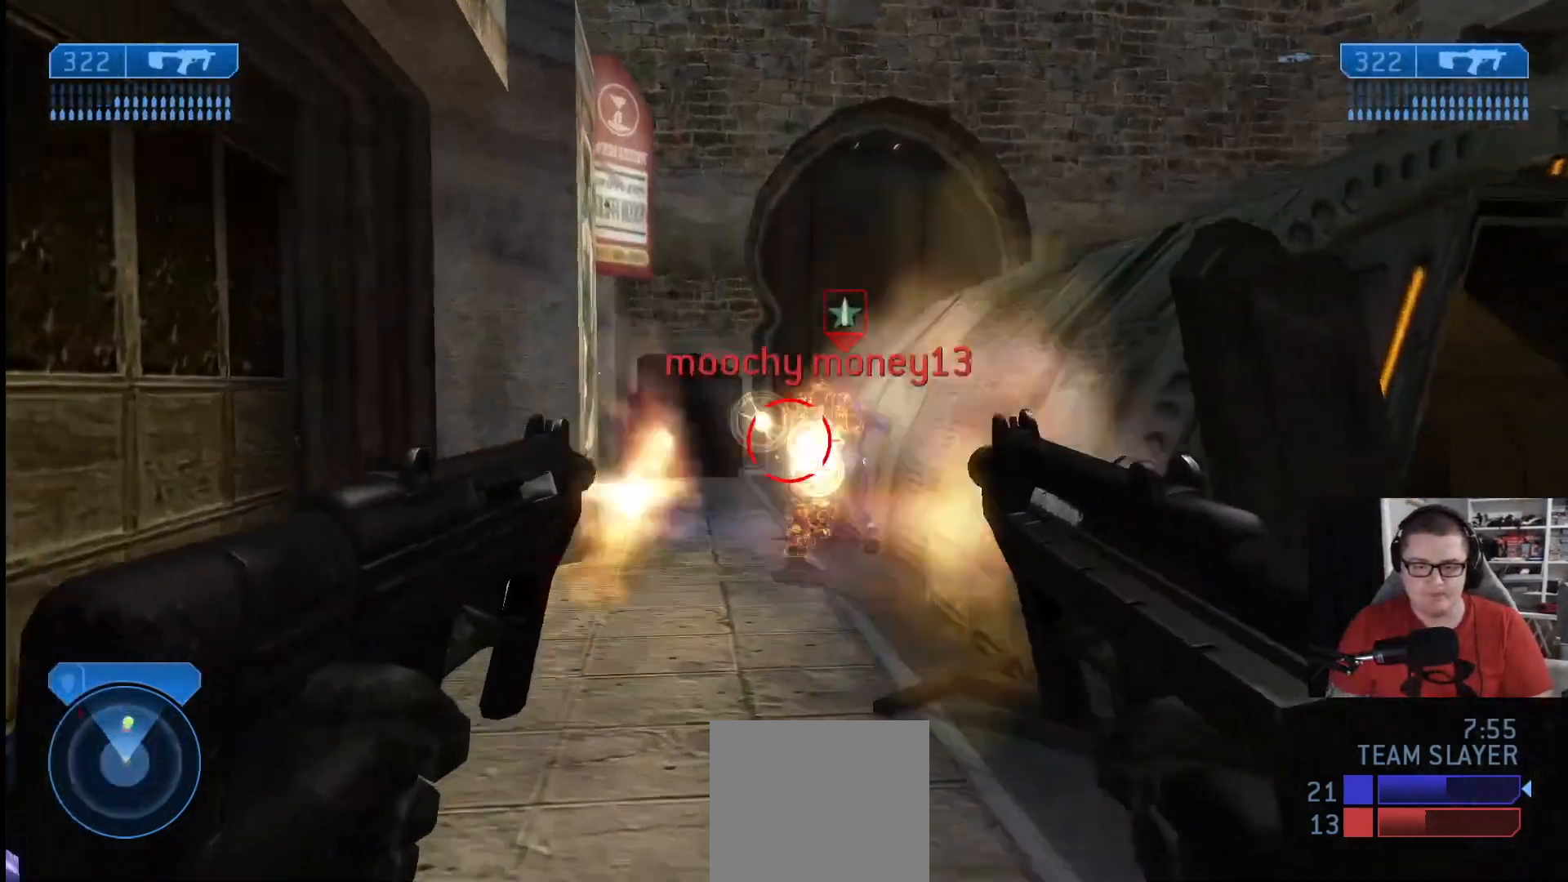
{"buttons": ["L2", "R2"], "left_stick": "up-left", "right_stick": "down", "events": [[125, "left_stick", "up-left"]]}
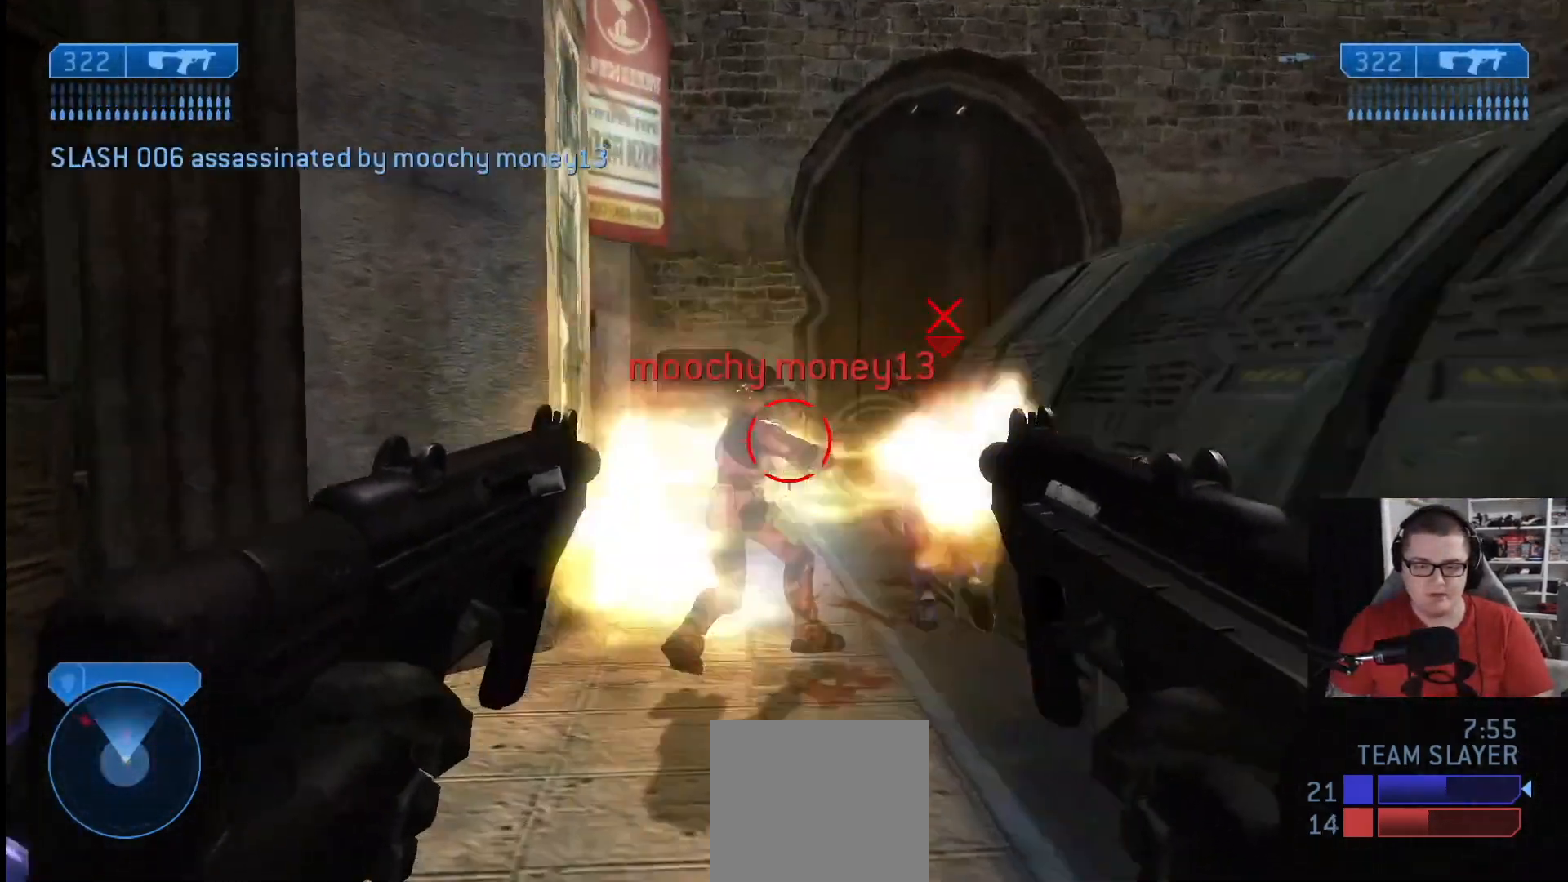
{"buttons": ["L2", "R2"], "left_stick": "down-left", "right_stick": "down", "events": [[417, "left_stick", "down-left"]]}
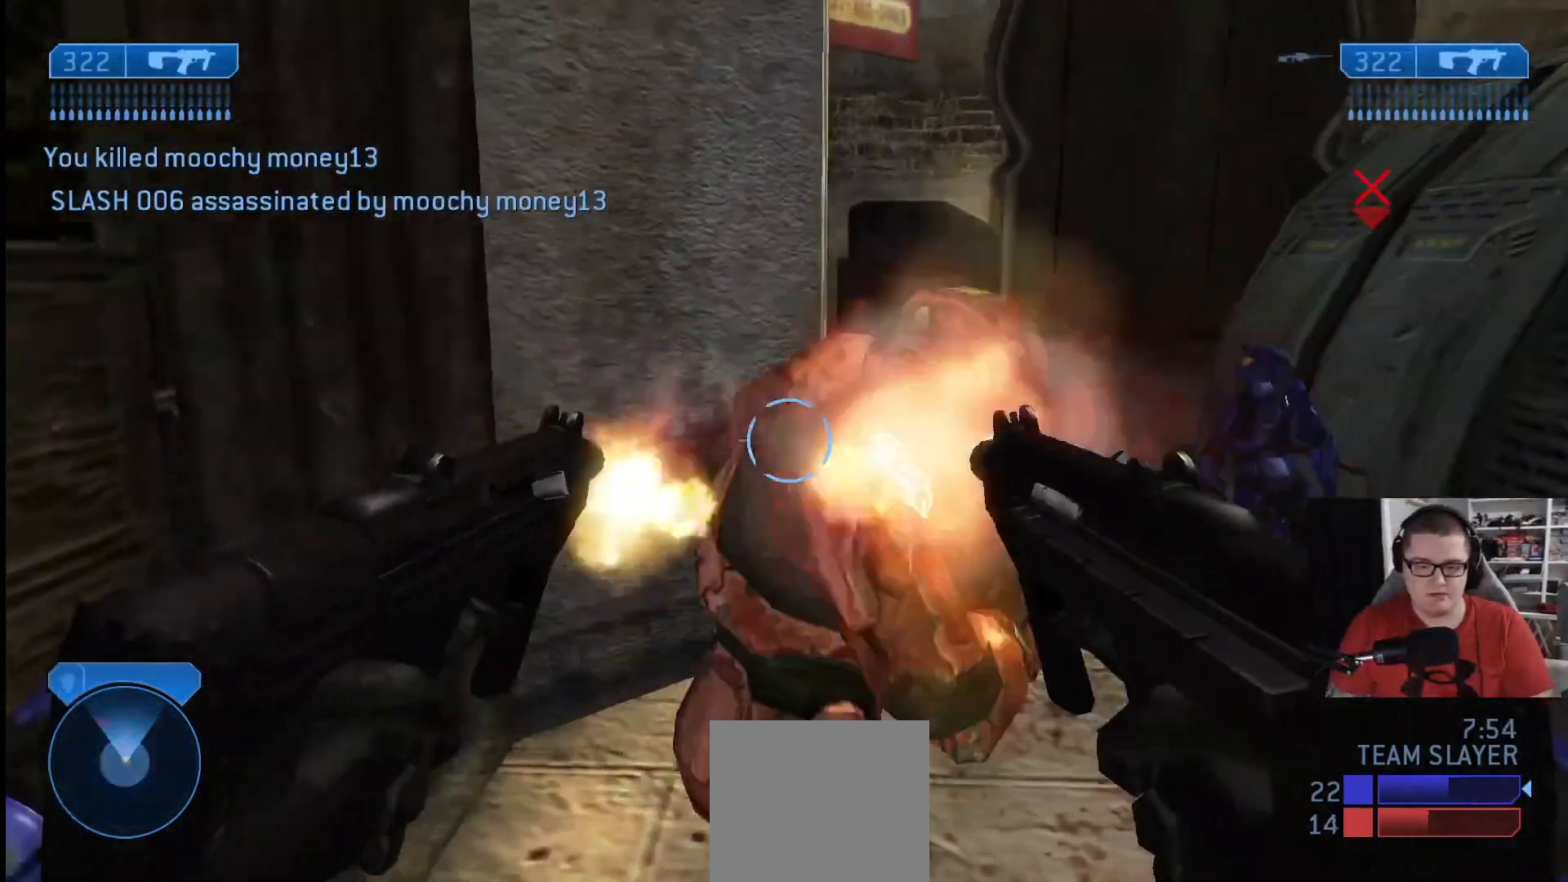
{"buttons": ["R1"], "left_stick": "center", "right_stick": "center", "events": [[167, "L2", "up"], [209, "R2", "up"], [209, "left_stick", "down-right"], [292, "R1", "down"], [292, "right_stick", "up-left"], [376, "R1", "up"], [376, "left_stick", "center"], [417, "right_stick", "center"], [459, "R1", "down"]]}
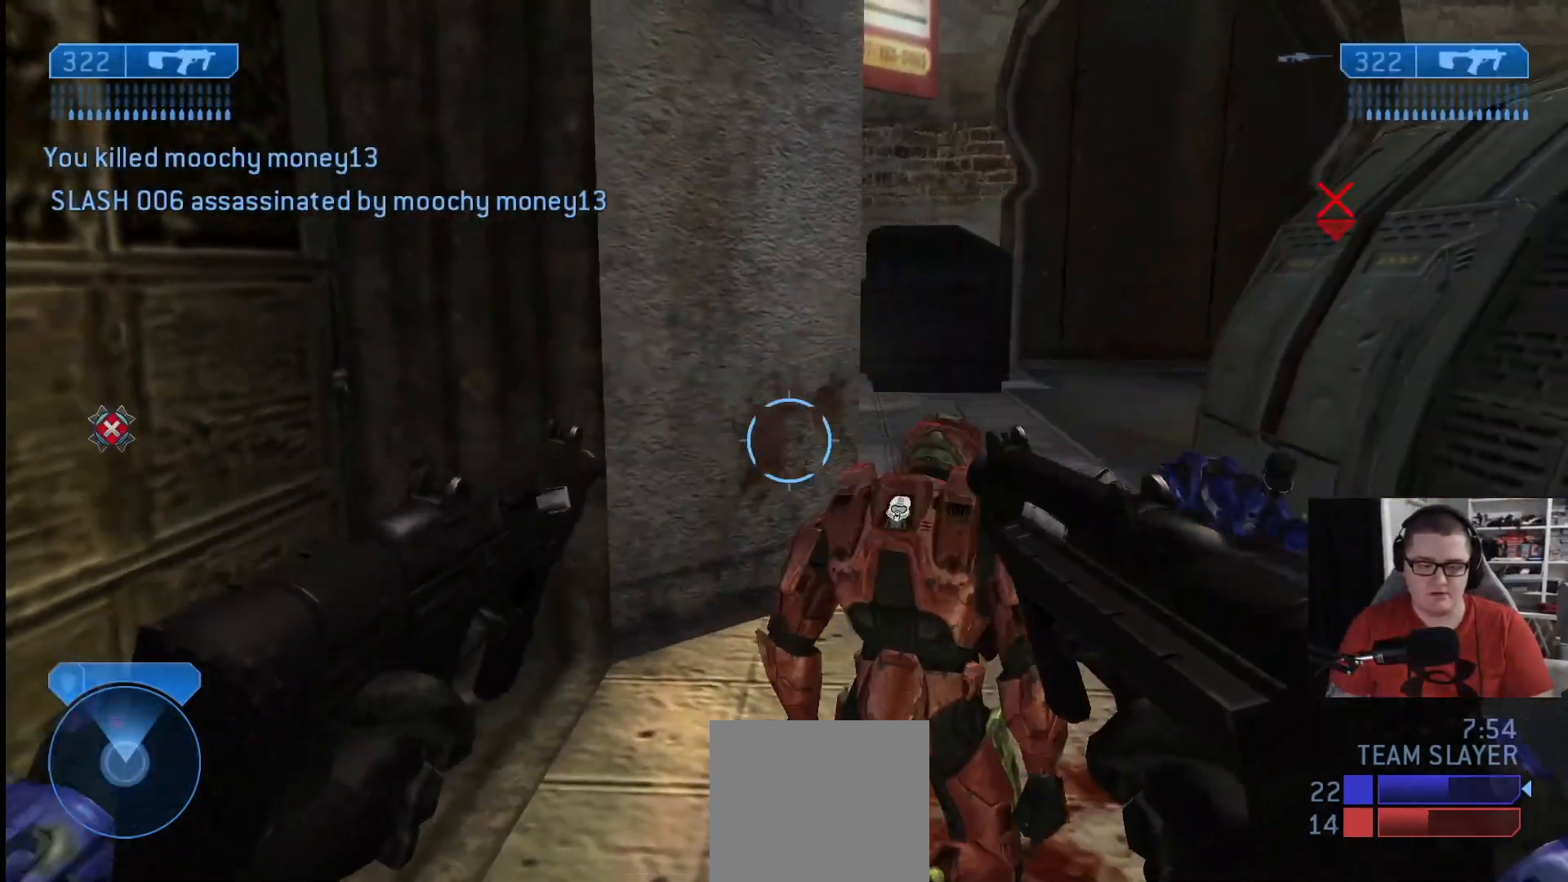
{"buttons": [], "left_stick": "down", "right_stick": "center", "events": [[83, "R1", "up"], [125, "R1", "down"], [167, "right_stick", "up-left"], [208, "R1", "up"], [250, "left_stick", "down"], [250, "right_stick", "up"], [375, "right_stick", "center"], [459, "Y", "down"], [500, "Y", "up"]]}
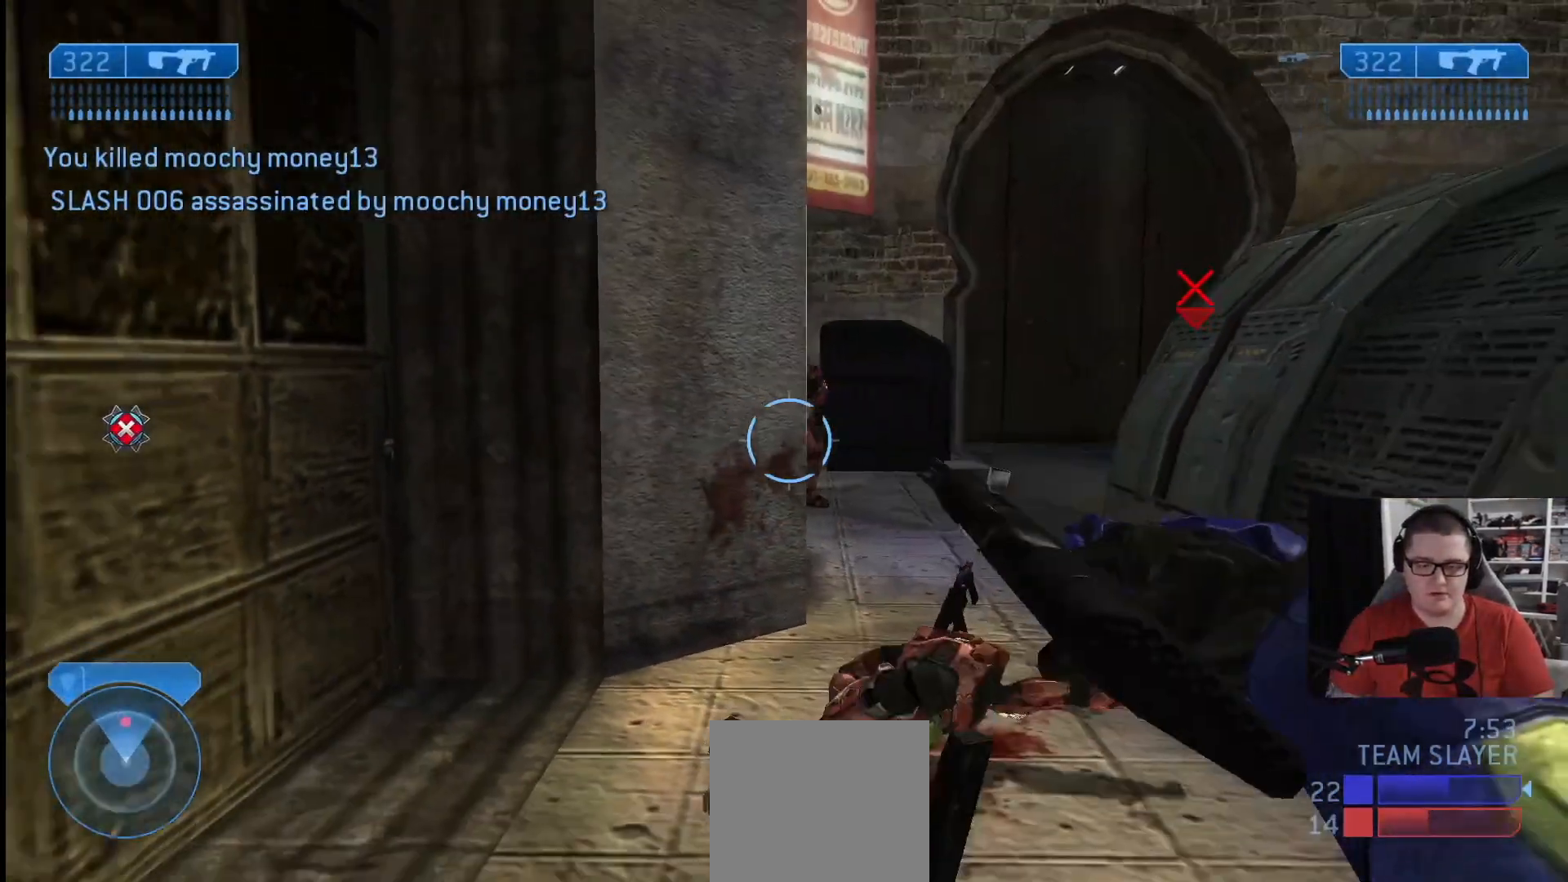
{"buttons": ["R2"], "left_stick": "down-right", "right_stick": "up", "events": [[251, "right_stick", "up-right"], [292, "R2", "down"], [292, "left_stick", "down-right"], [459, "right_stick", "up"]]}
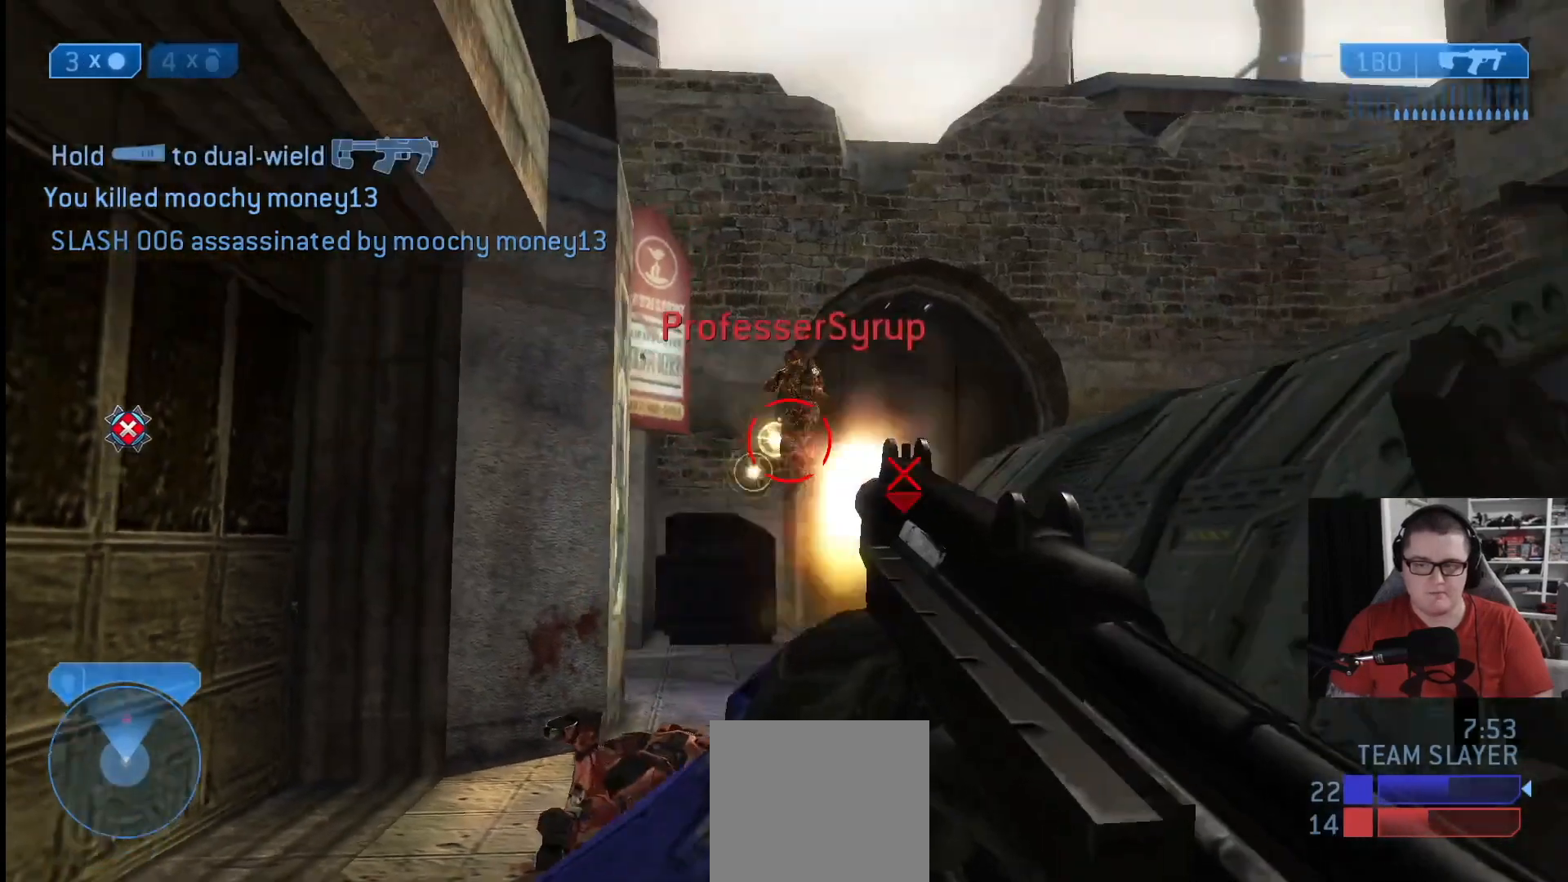
{"buttons": ["R2"], "left_stick": "right", "right_stick": "down-left", "events": [[41, "right_stick", "up-right"], [167, "left_stick", "right"], [250, "right_stick", "up-left"], [333, "right_stick", "down-left"]]}
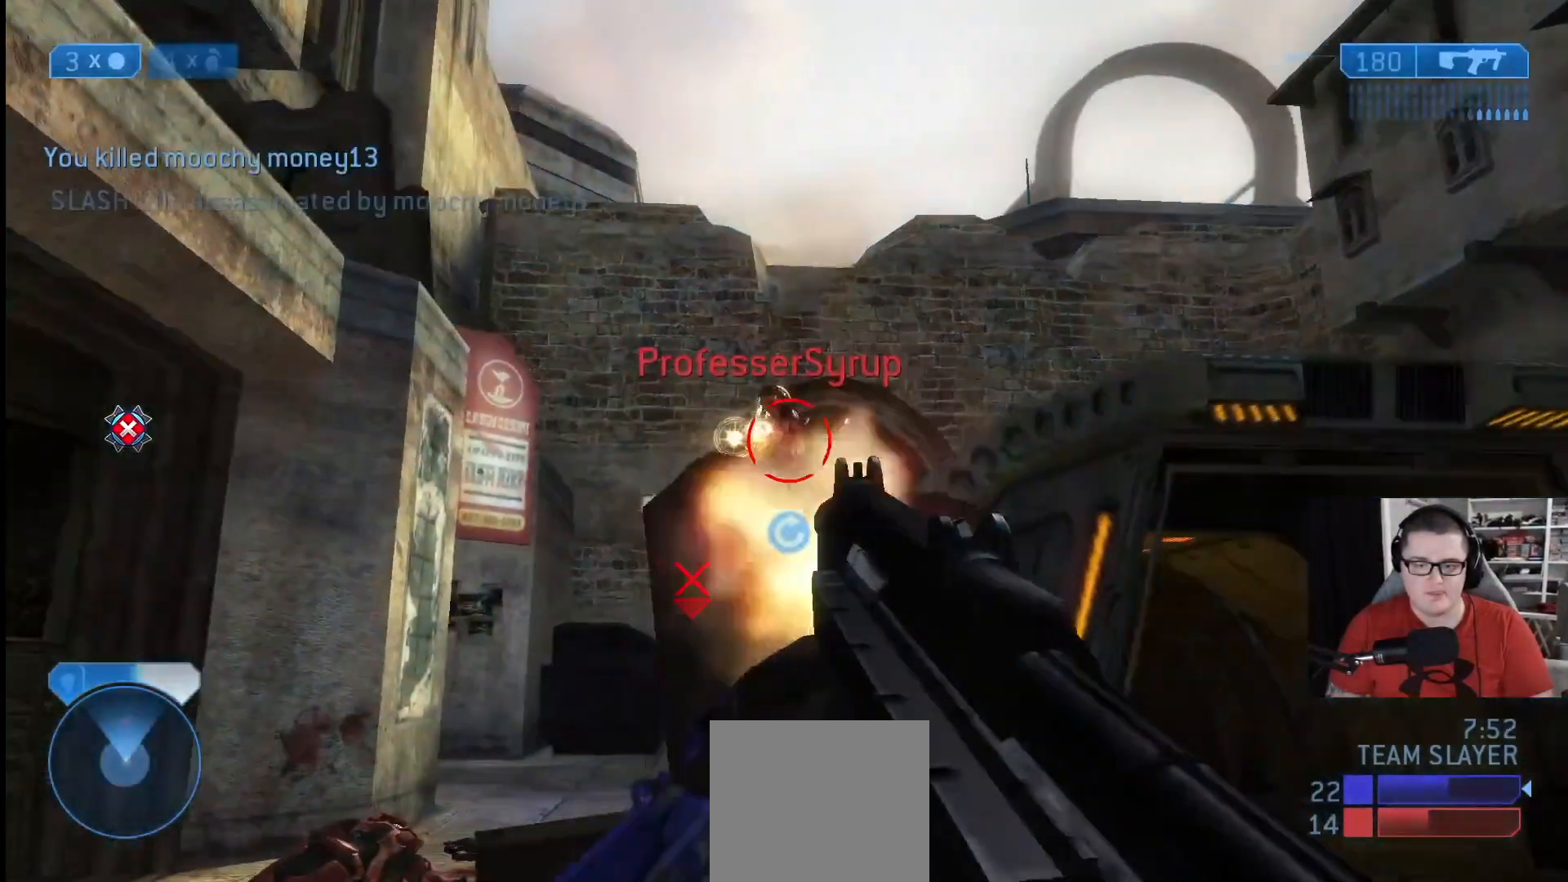
{"buttons": ["R1"], "left_stick": "up-right", "right_stick": "down", "events": [[167, "left_stick", "up-right"], [334, "R2", "up"], [334, "right_stick", "down"], [417, "R1", "down"]]}
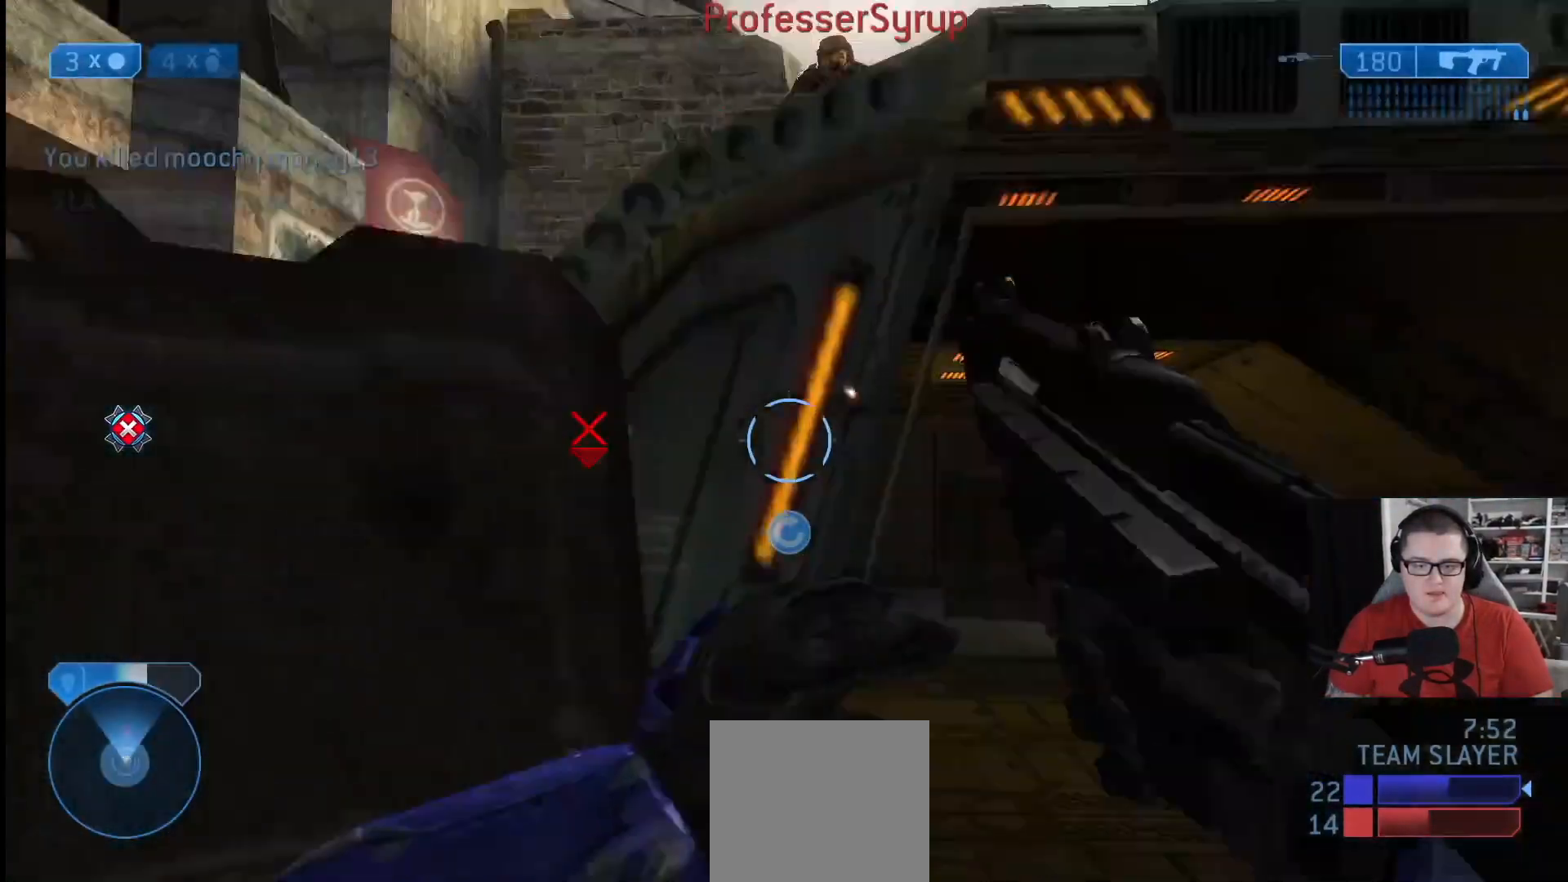
{"buttons": [], "left_stick": "up", "right_stick": "right", "events": [[41, "R1", "up"], [208, "left_stick", "up"], [208, "right_stick", "right"]]}
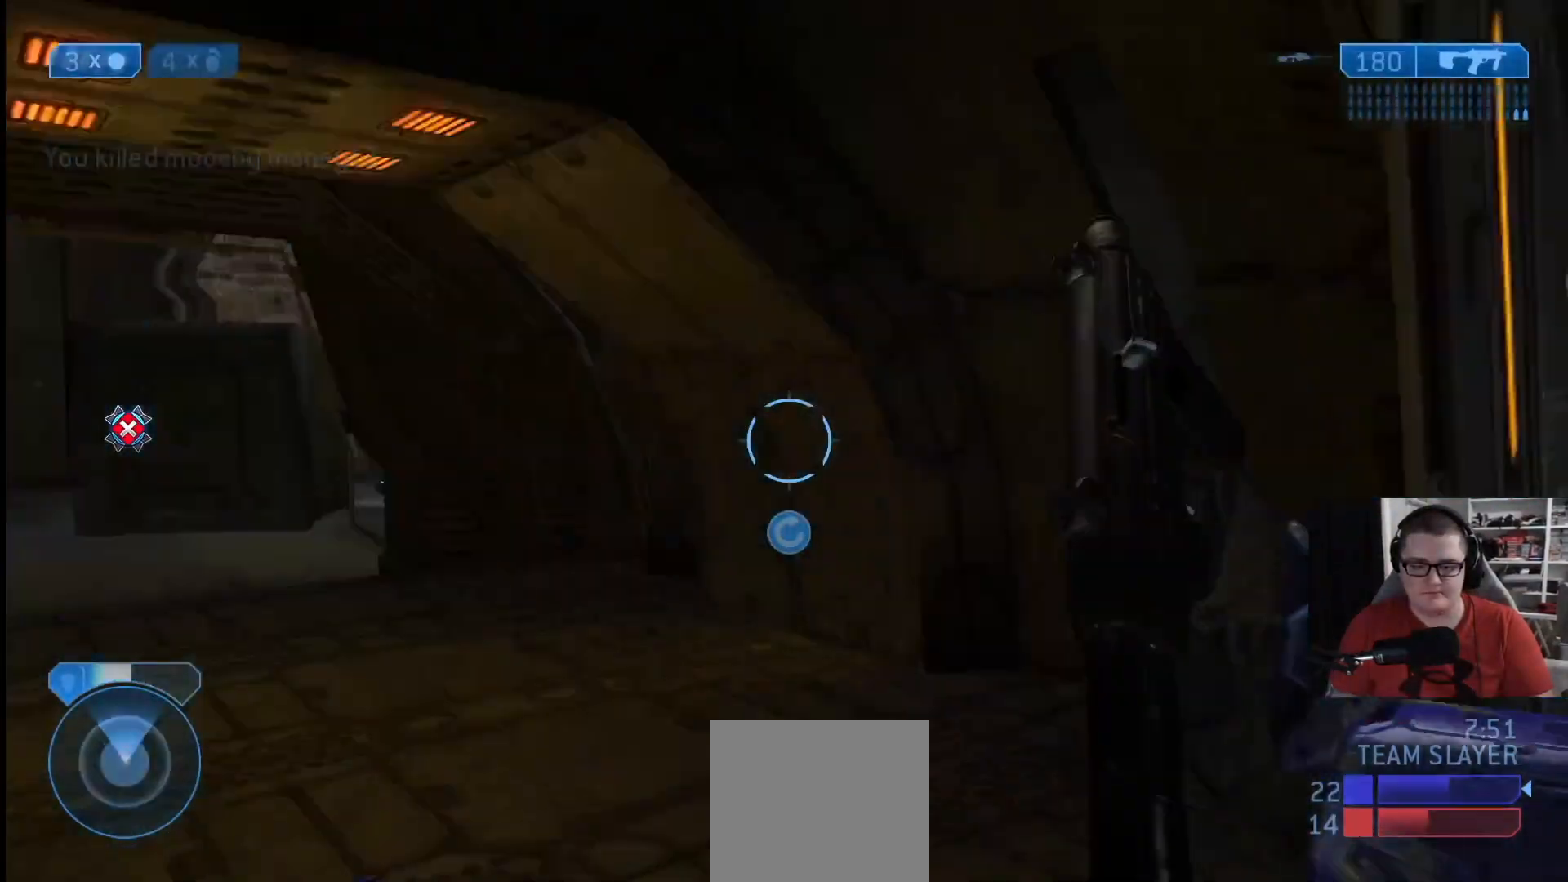
{"buttons": [], "left_stick": "down-left", "right_stick": "right", "events": [[42, "left_stick", "up-left"], [292, "left_stick", "down-left"]]}
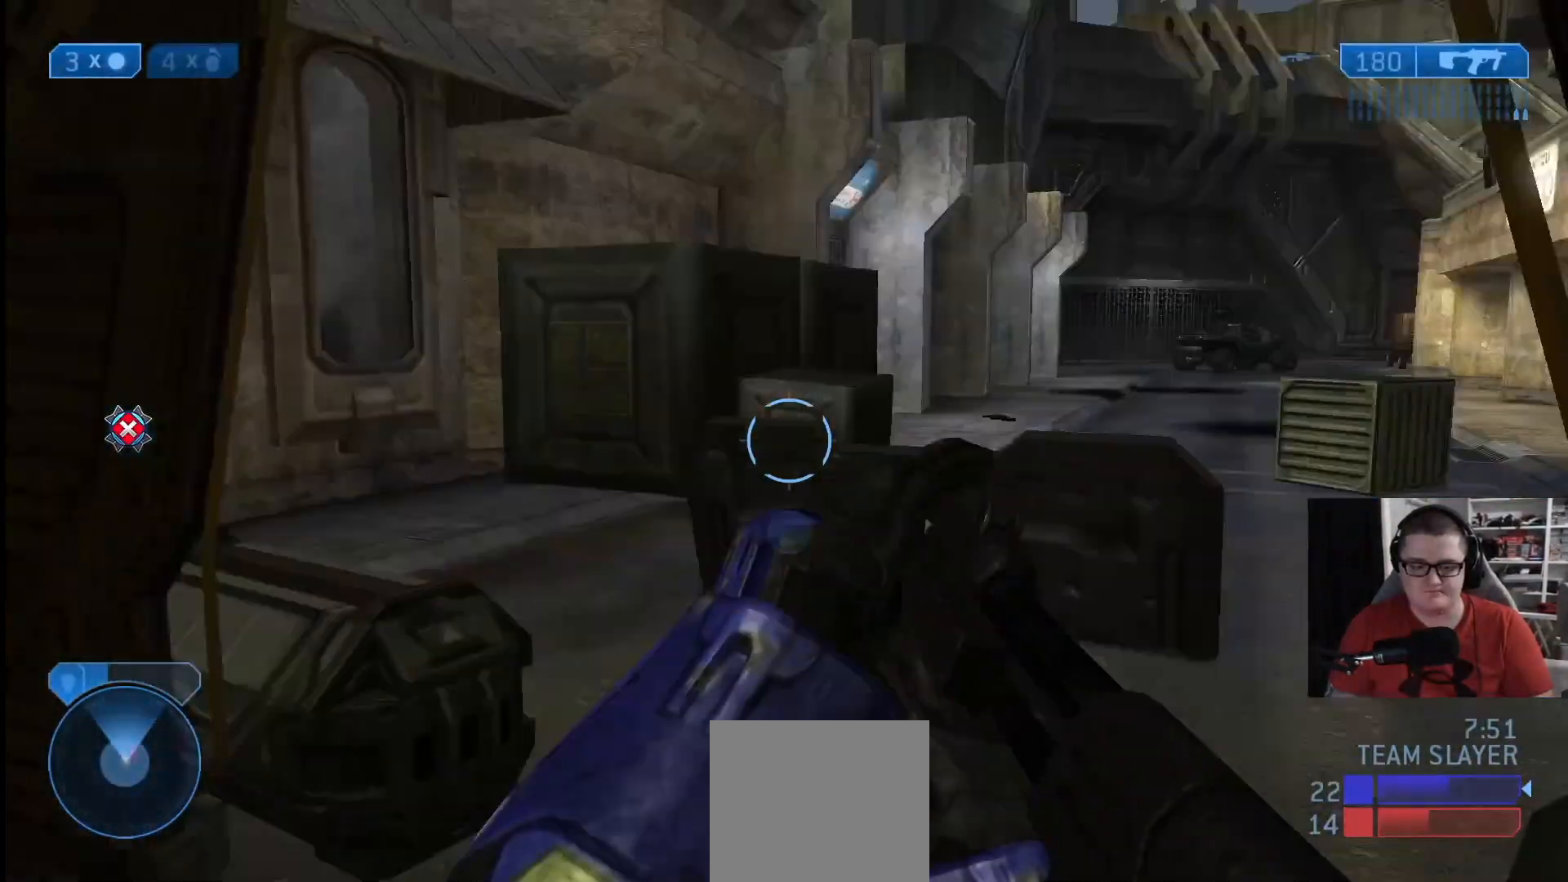
{"buttons": [], "left_stick": "down", "right_stick": "up", "events": [[83, "left_stick", "down"], [167, "right_stick", "center"], [250, "right_stick", "right"], [417, "right_stick", "up"]]}
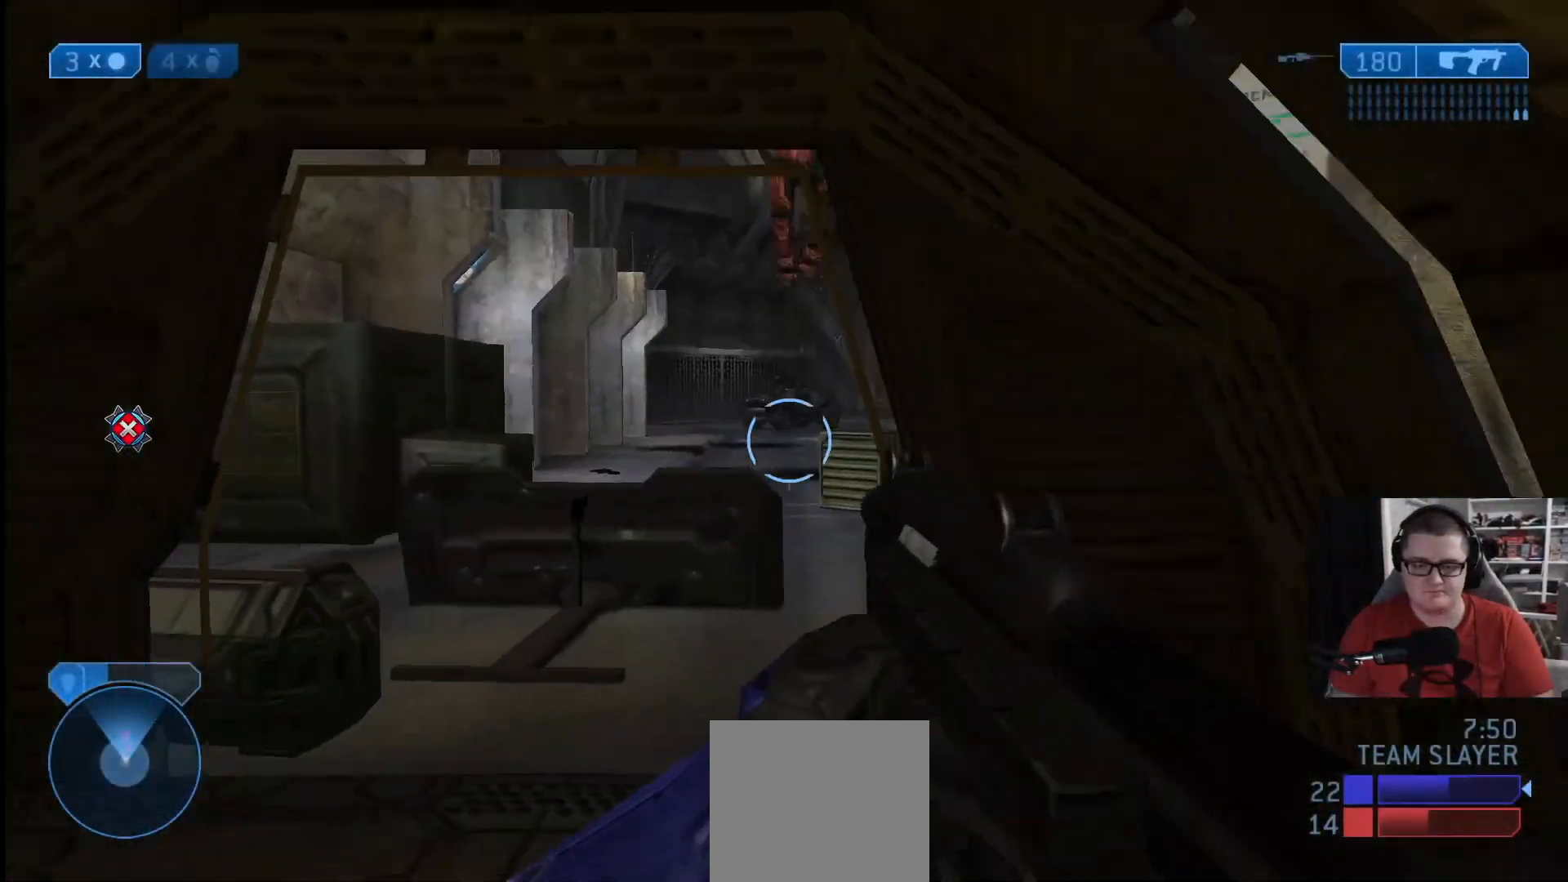
{"buttons": ["R2"], "left_stick": "up-left", "right_stick": "up-right", "events": [[42, "left_stick", "down-left"], [209, "right_stick", "up-right"], [250, "R2", "down"], [334, "left_stick", "up-left"]]}
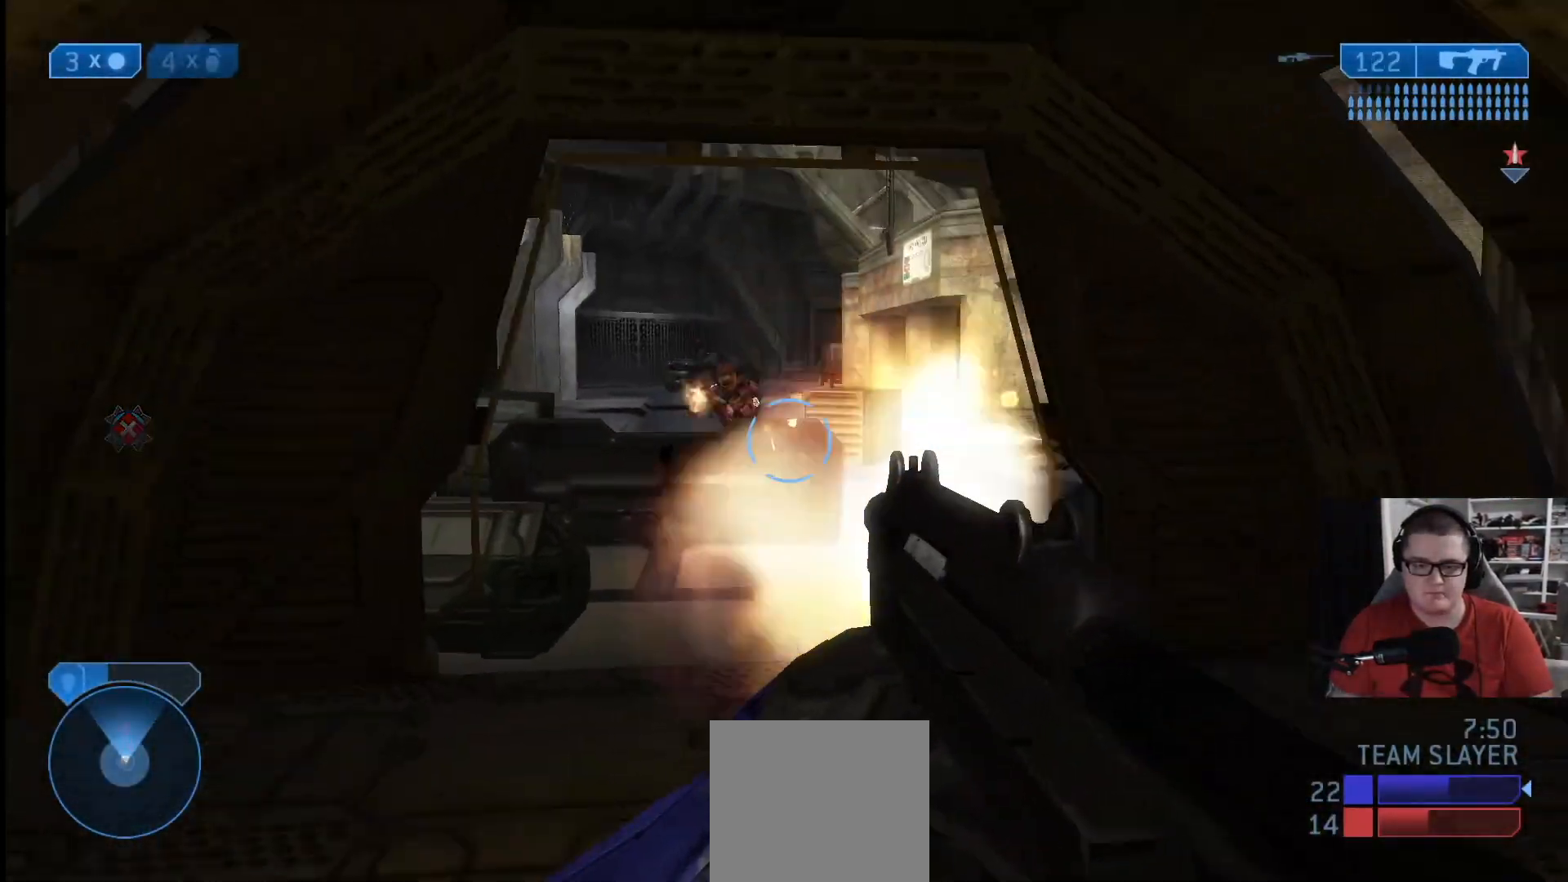
{"buttons": ["R2"], "left_stick": "up-right", "right_stick": "down", "events": [[83, "right_stick", "up-left"], [208, "right_stick", "down-right"], [292, "right_stick", "down-left"], [417, "right_stick", "down"], [500, "left_stick", "up-right"]]}
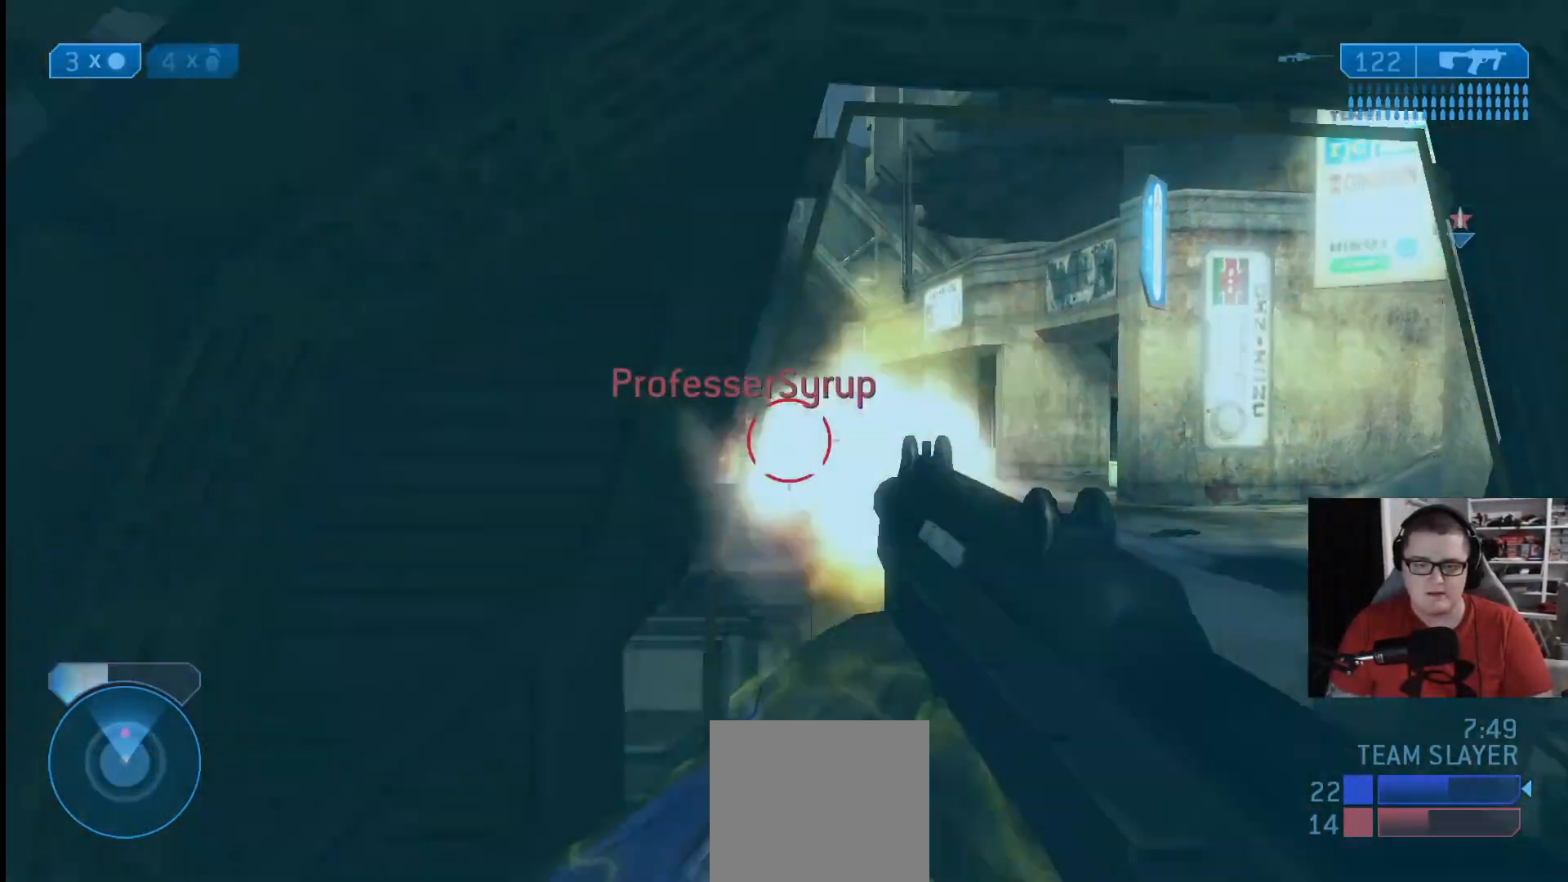
{"buttons": ["R2"], "left_stick": "right", "right_stick": "down-left", "events": [[84, "left_stick", "right"], [251, "right_stick", "left"], [334, "right_stick", "down-left"]]}
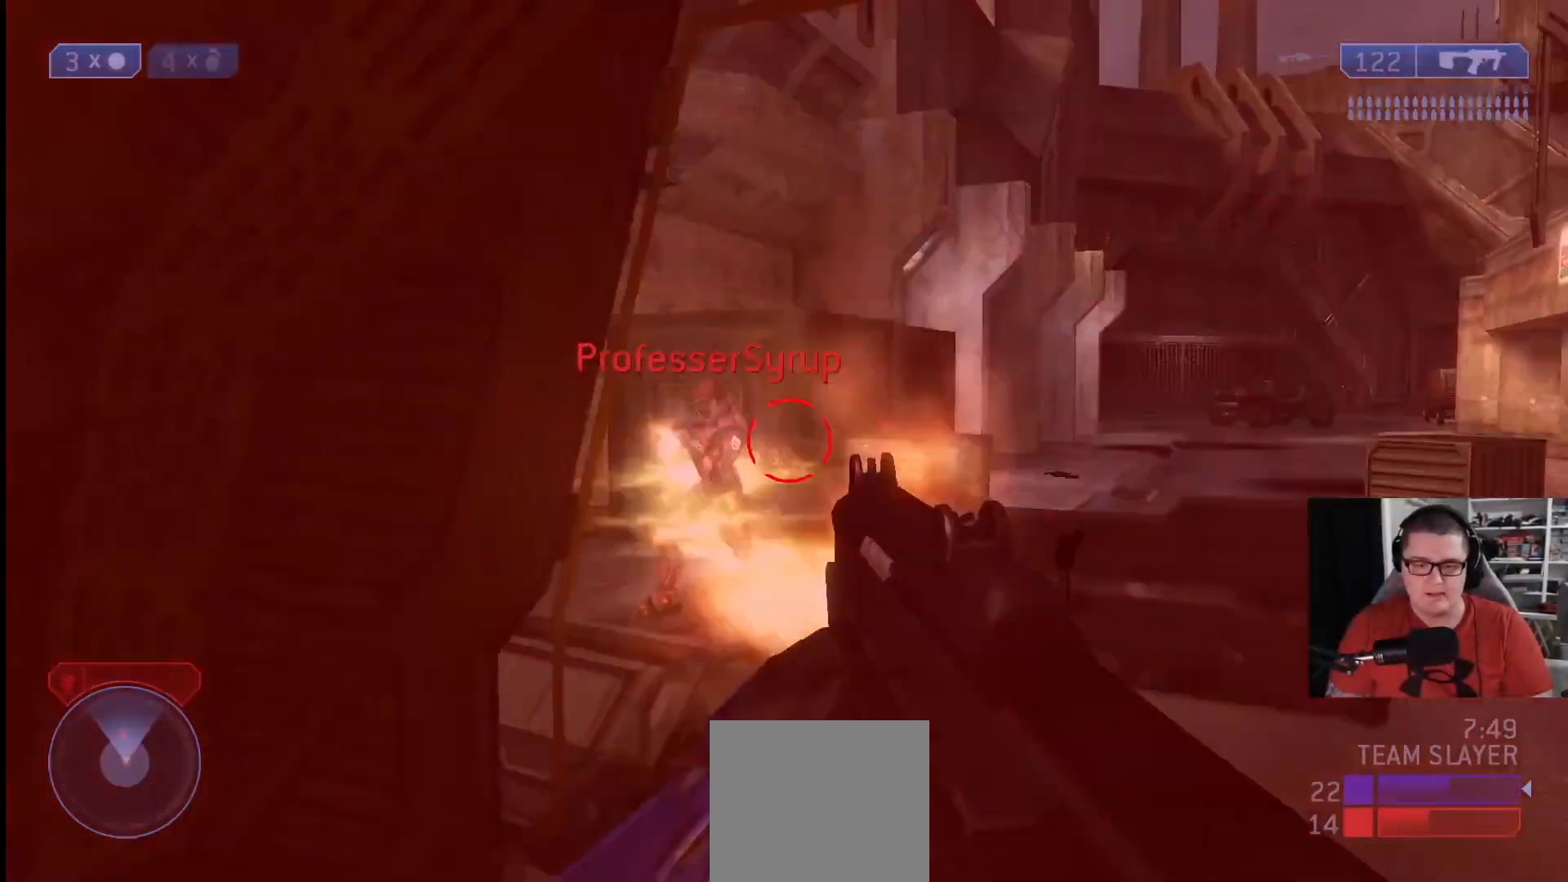
{"buttons": ["R2"], "left_stick": "down-right", "right_stick": "down-left", "events": [[375, "left_stick", "down-right"]]}
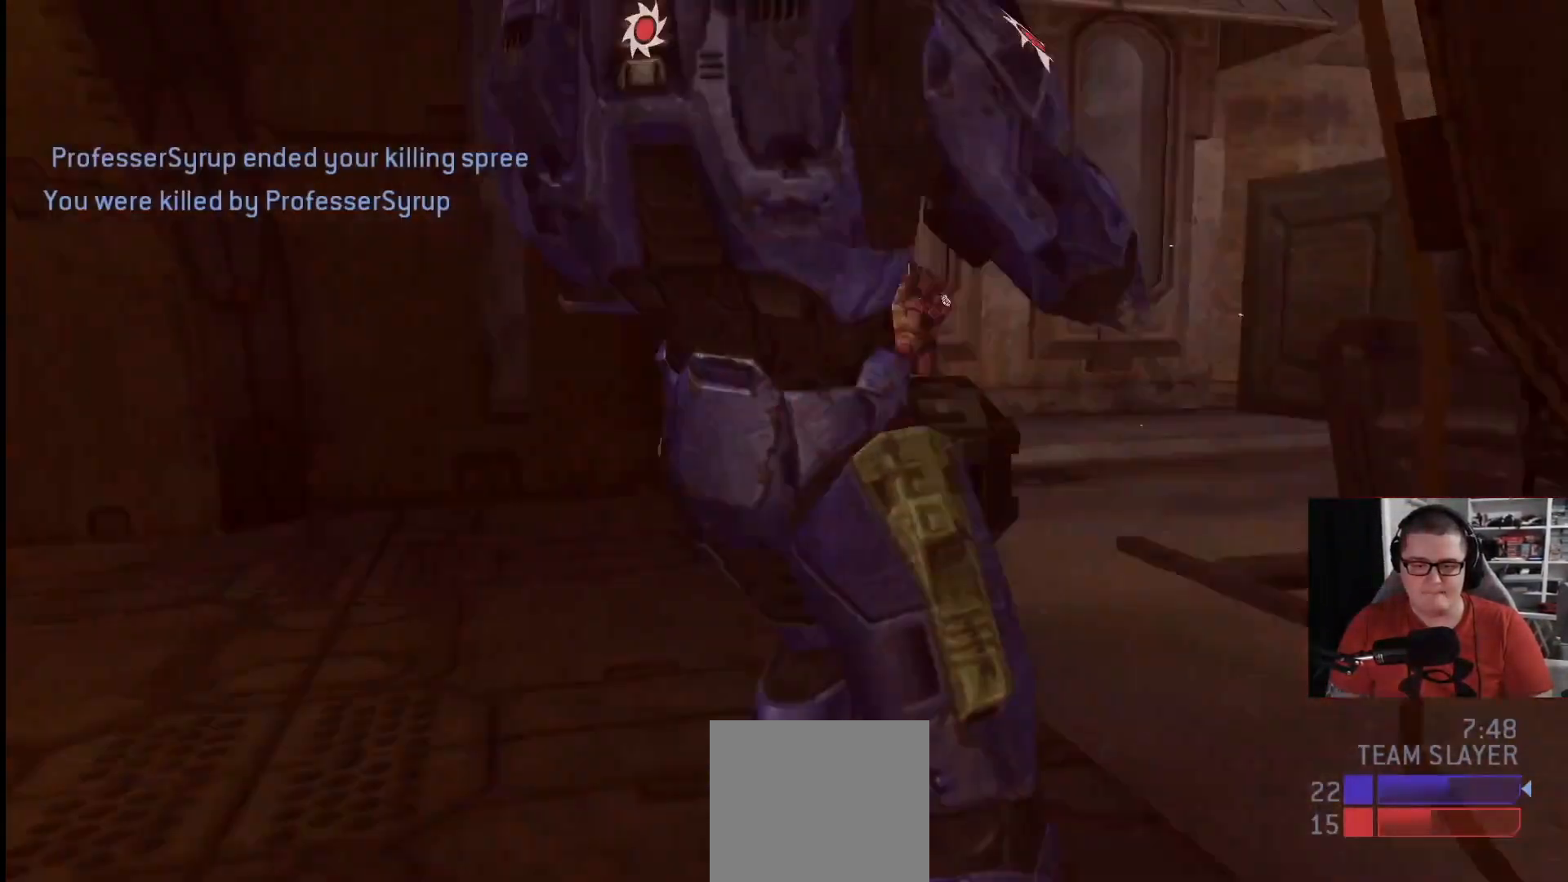
{"buttons": ["R1"], "left_stick": "center", "right_stick": "center", "events": [[167, "right_stick", "down"], [209, "left_stick", "center"], [250, "R2", "up"], [292, "right_stick", "center"], [376, "R1", "down"], [417, "R1", "up"], [501, "R1", "down"]]}
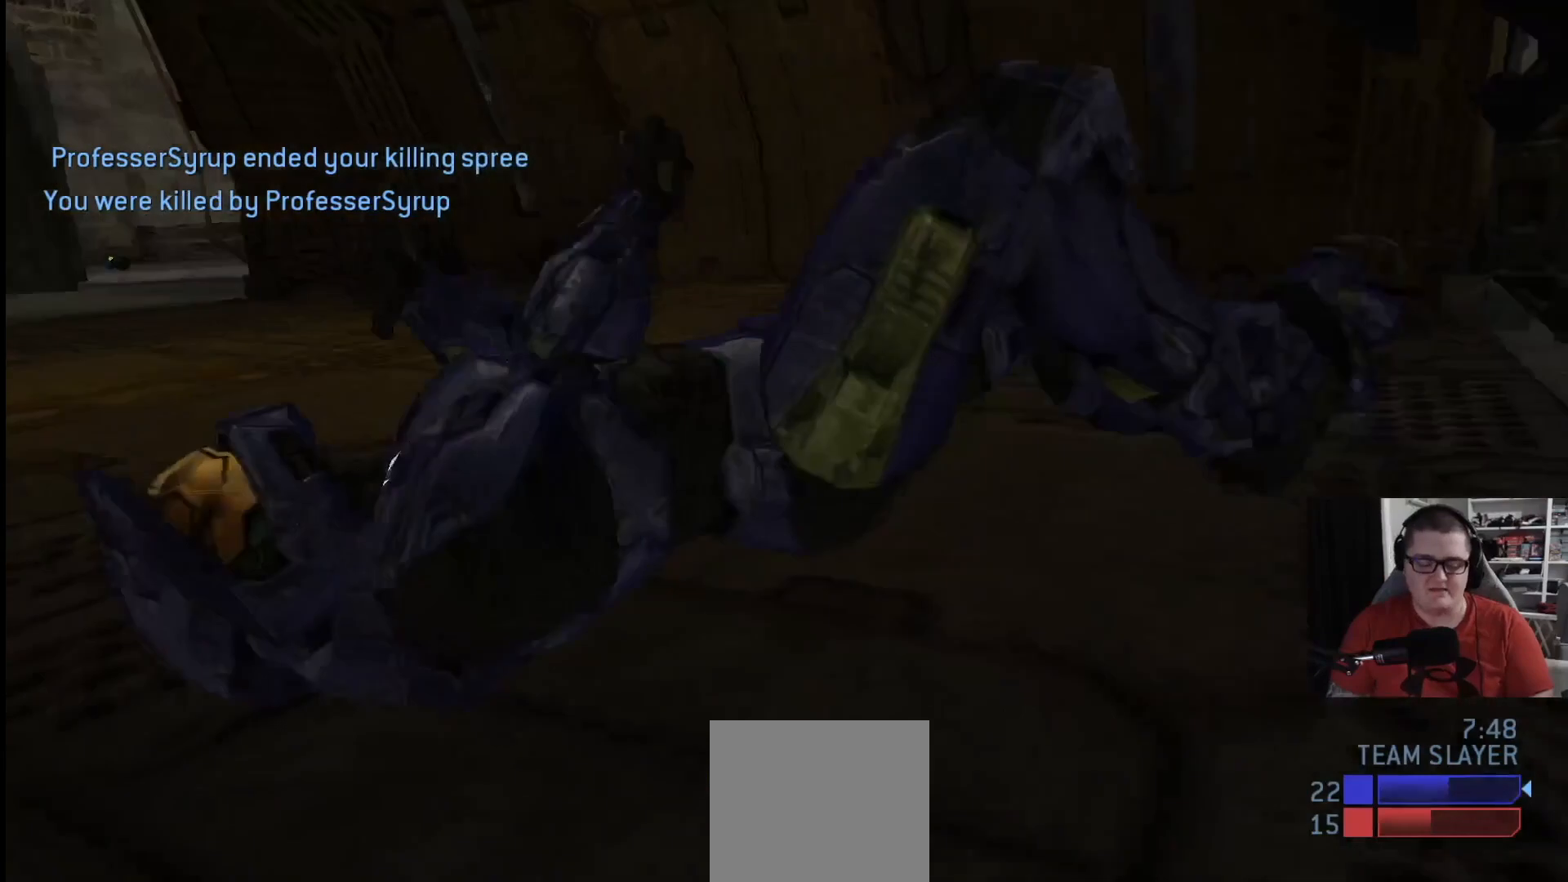
{"buttons": [], "left_stick": "center", "right_stick": "center", "events": [[167, "R1", "up"], [208, "R1", "down"], [333, "R1", "up"]]}
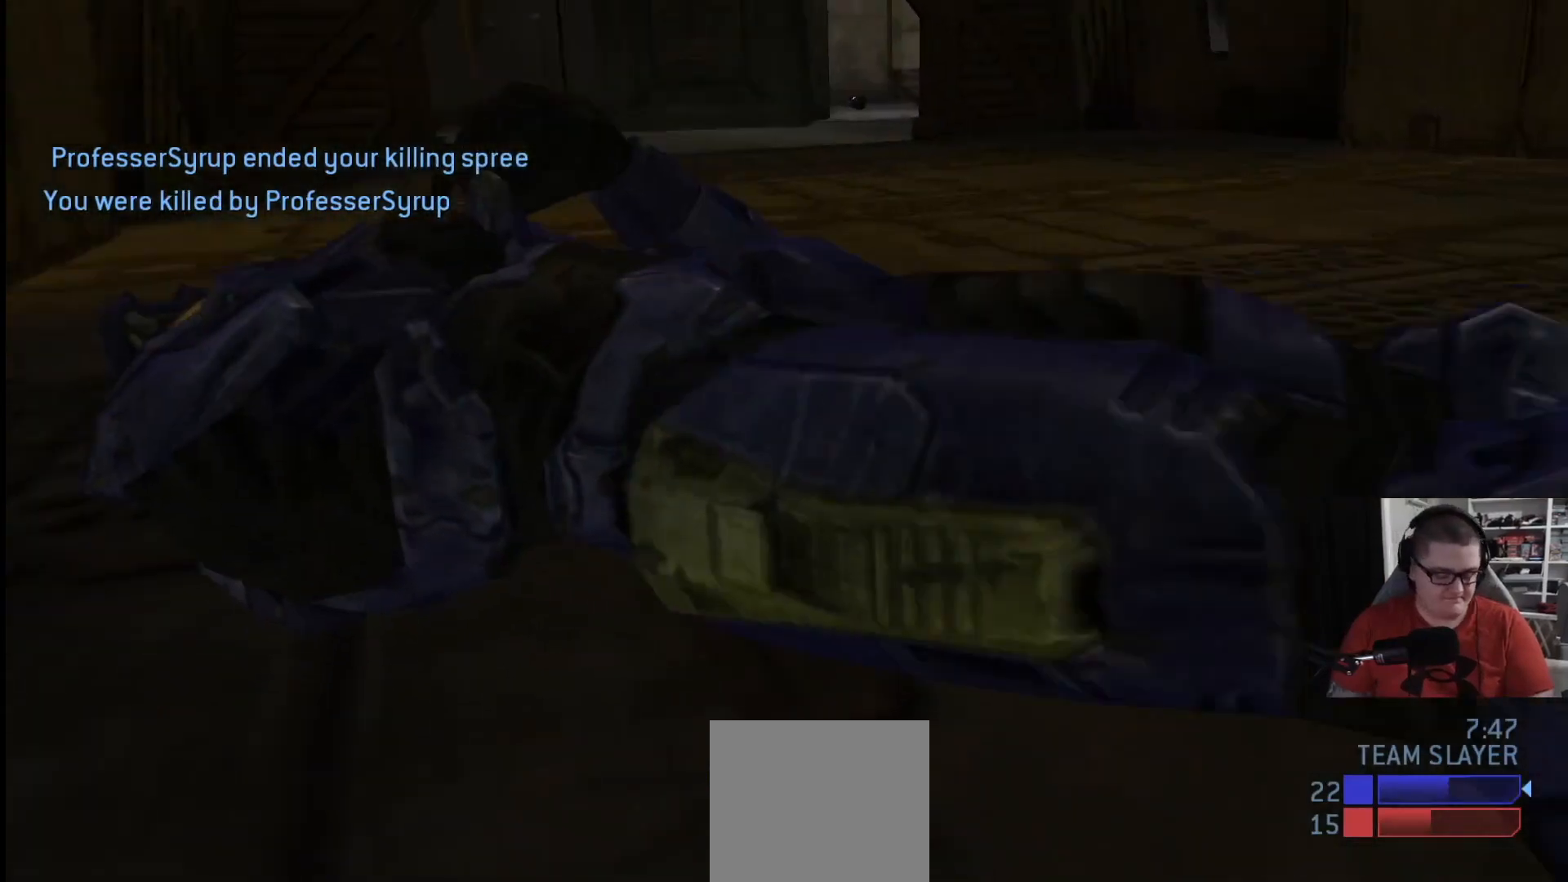
{"buttons": [], "left_stick": "center", "right_stick": "center", "events": []}
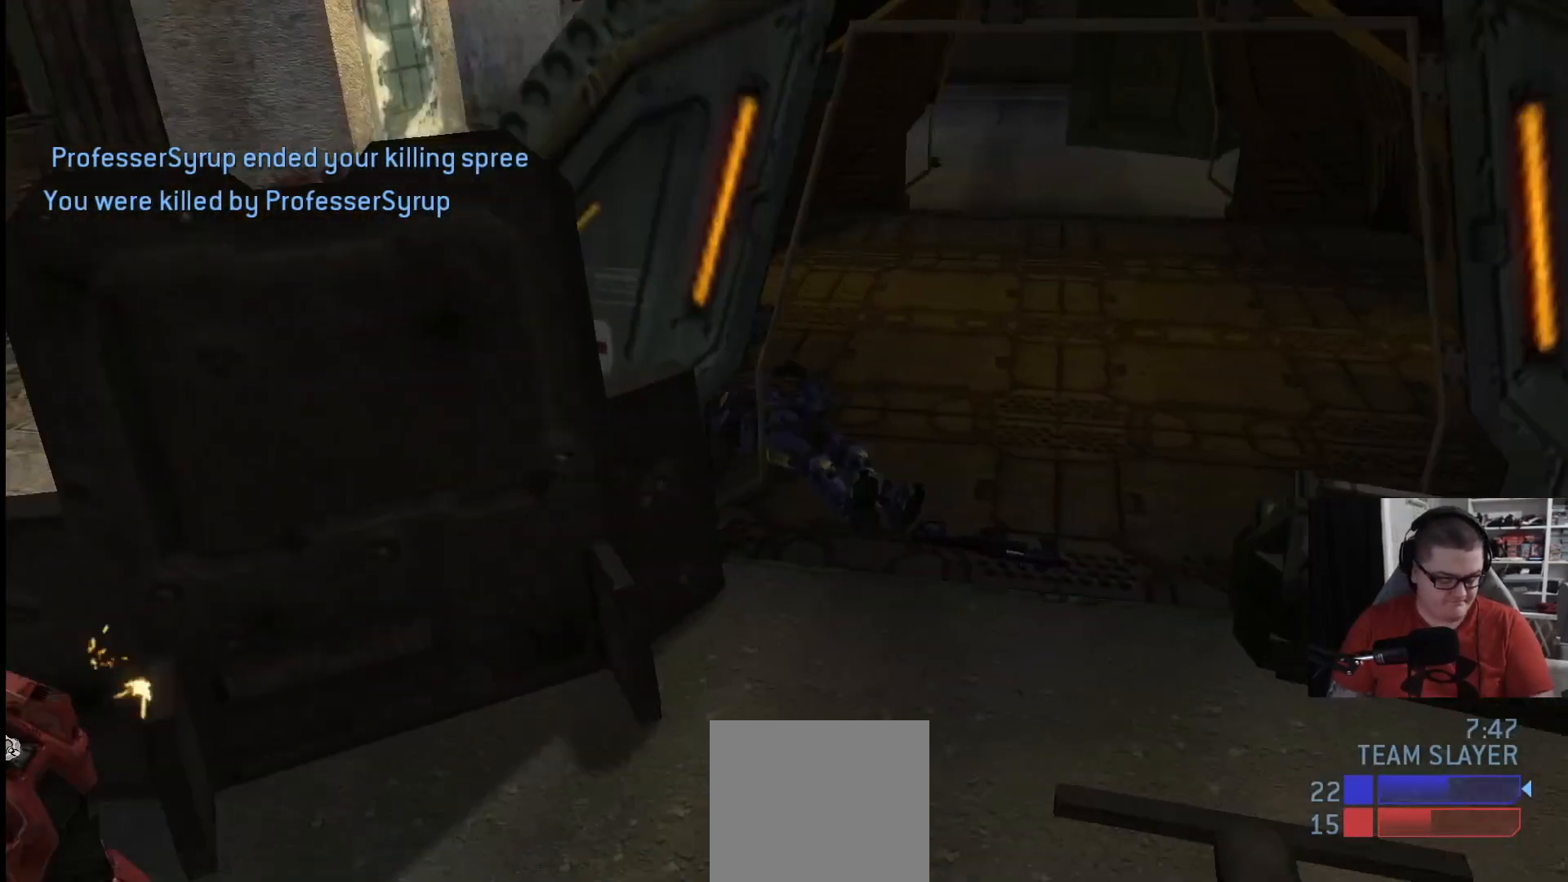
{"buttons": [], "left_stick": "center", "right_stick": "center", "events": []}
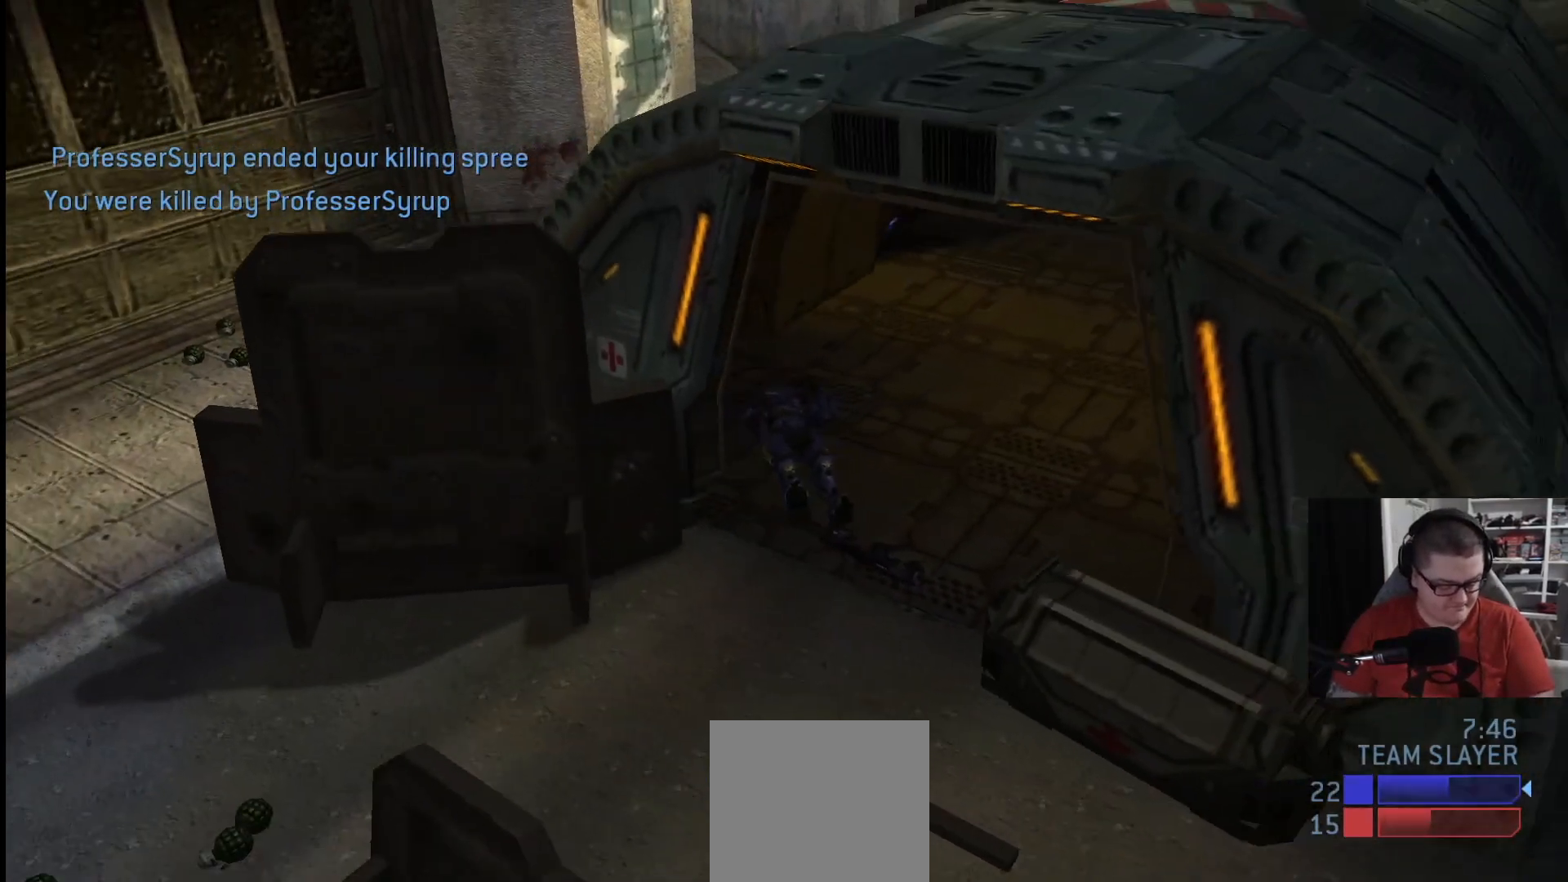
{"buttons": [], "left_stick": "center", "right_stick": "center", "events": []}